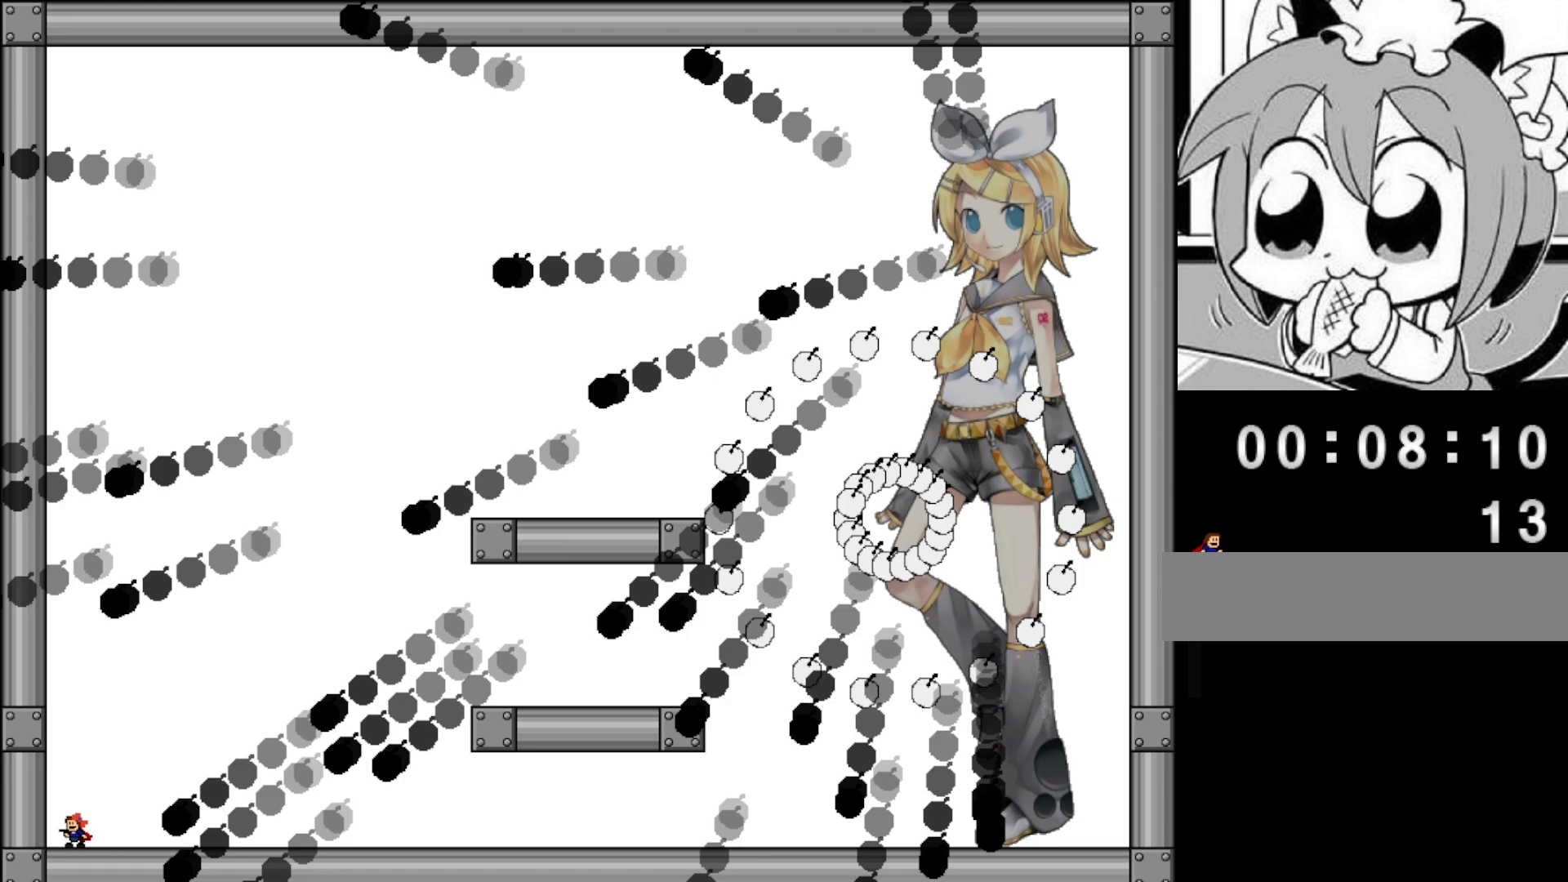
Gameplay with keyboard; each line is a JSON object with the keys held at the frame after it. "events" lists presses ("down") and releases ("up") of "left", "r", "right", "shift" and "z" between this image and that frame as [ms after this image, input, new state], when the widget could be followed in between. No other keys are recorded. Mouse input is not recorded.
{"keys": ["right"], "events": [[80, "left", "down"], [100, "shift", "down"], [160, "left", "up"], [160, "right", "down"], [220, "shift", "up"]]}
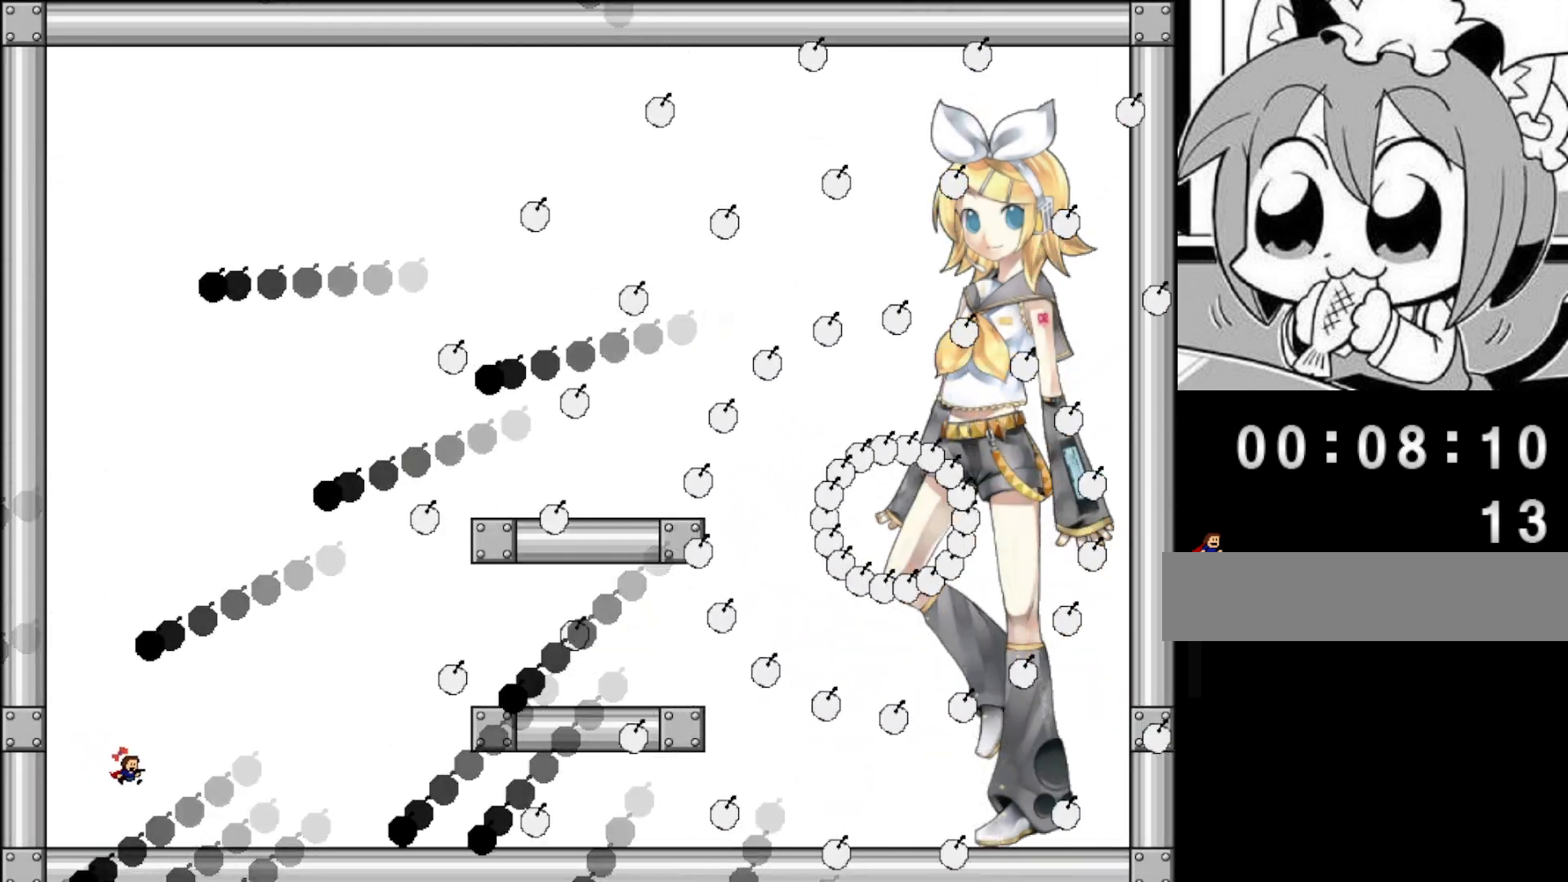
{"keys": [], "events": [[40, "right", "up"], [120, "right", "down"], [460, "right", "up"]]}
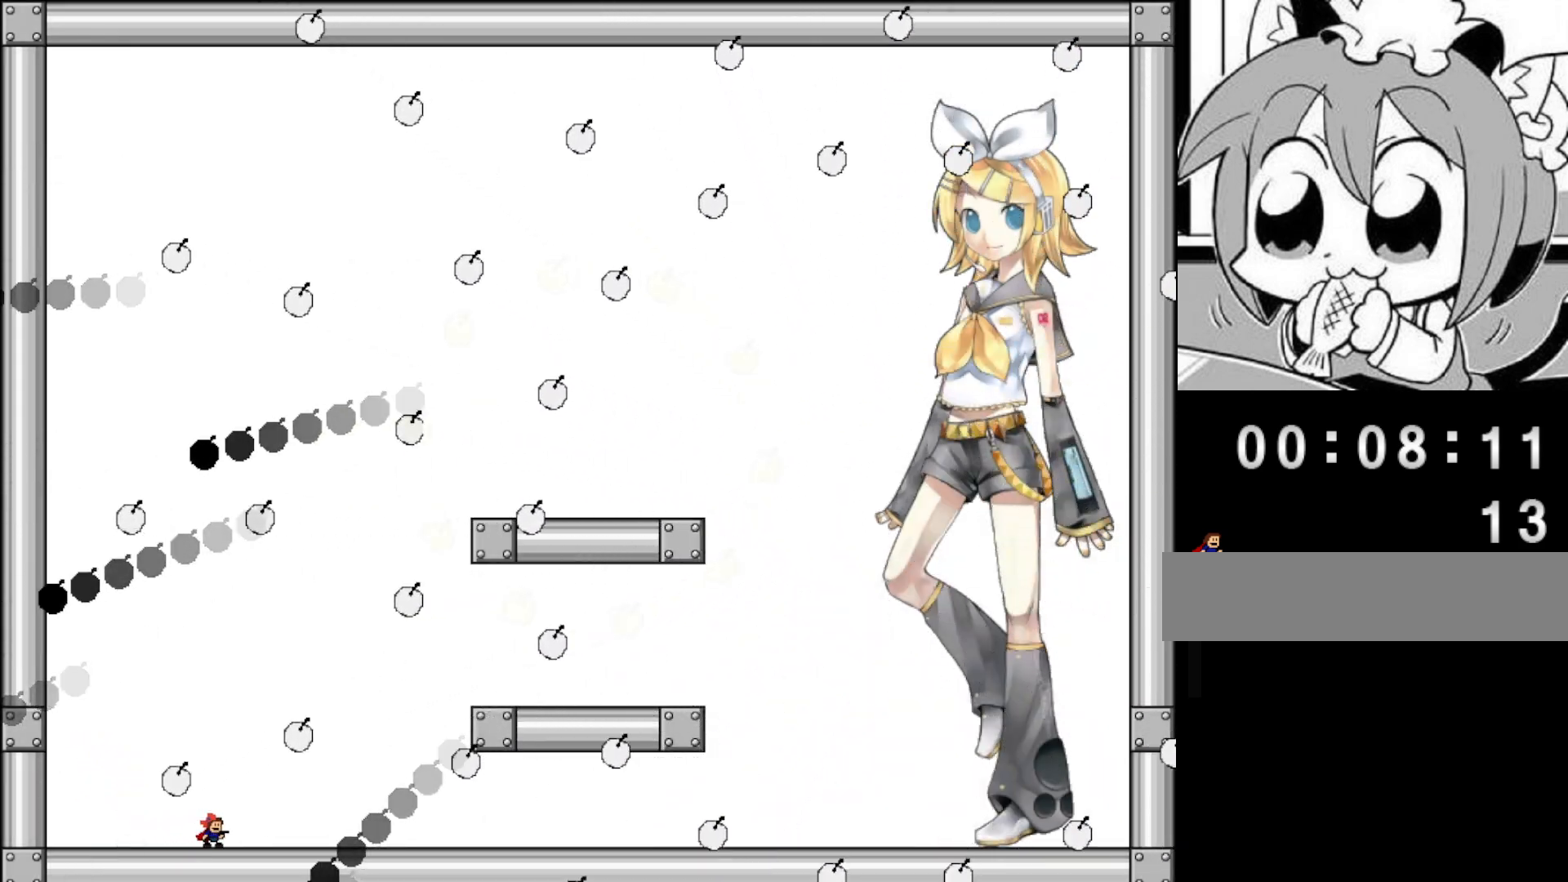
{"keys": [], "events": [[100, "right", "down"], [220, "right", "up"]]}
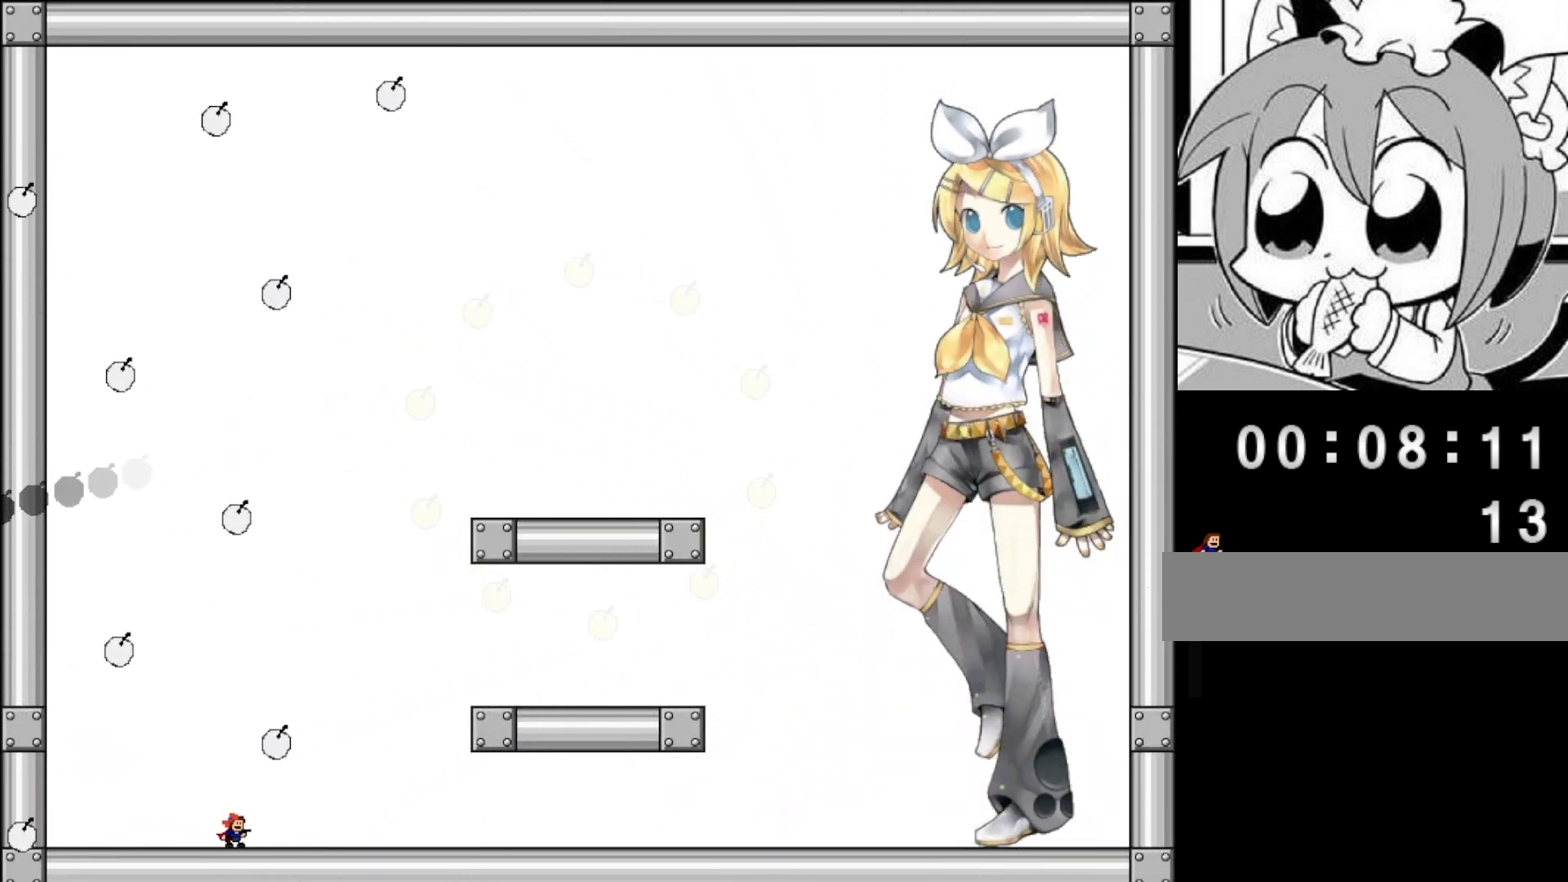
{"keys": ["left"], "events": [[200, "left", "down"]]}
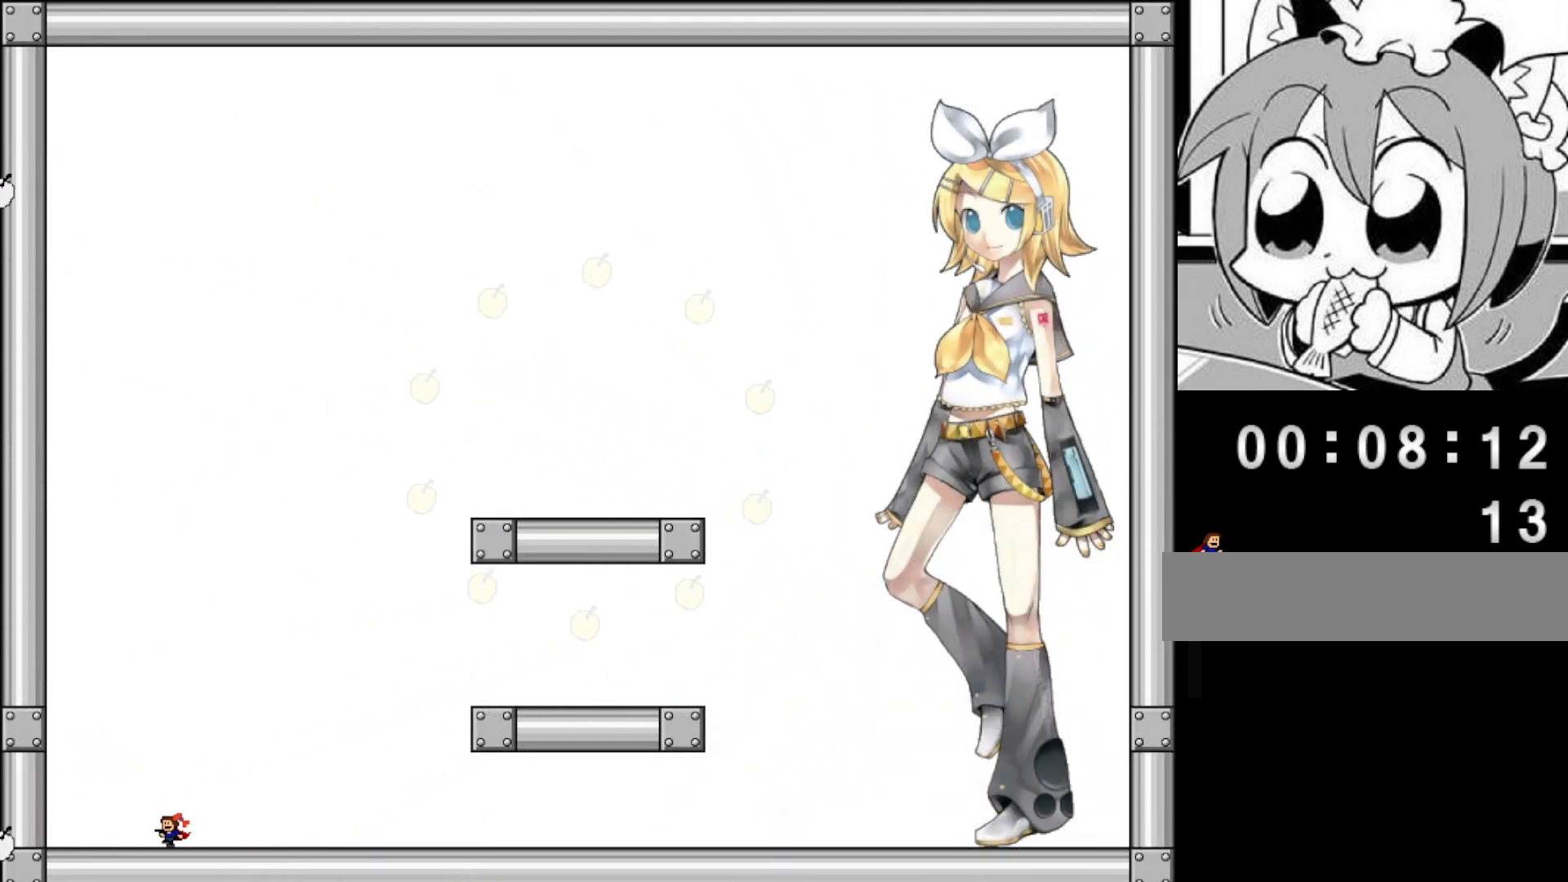
{"keys": ["left"], "events": [[120, "left", "up"], [160, "right", "down"], [260, "right", "up"], [460, "left", "down"]]}
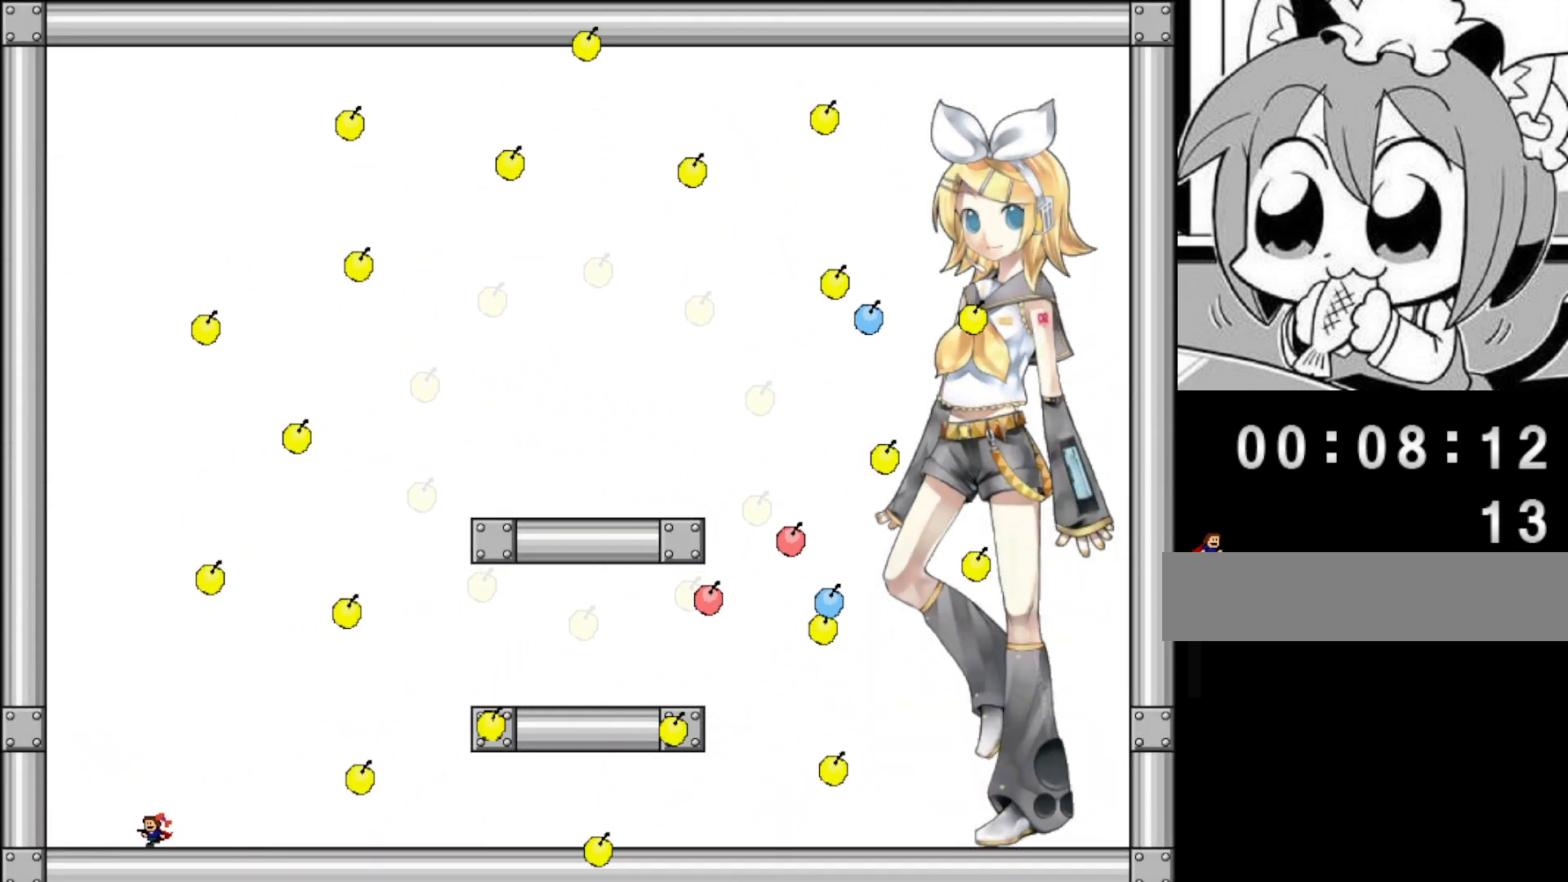
{"keys": ["left", "shift"], "events": [[80, "left", "up"], [200, "left", "down"], [360, "shift", "down"]]}
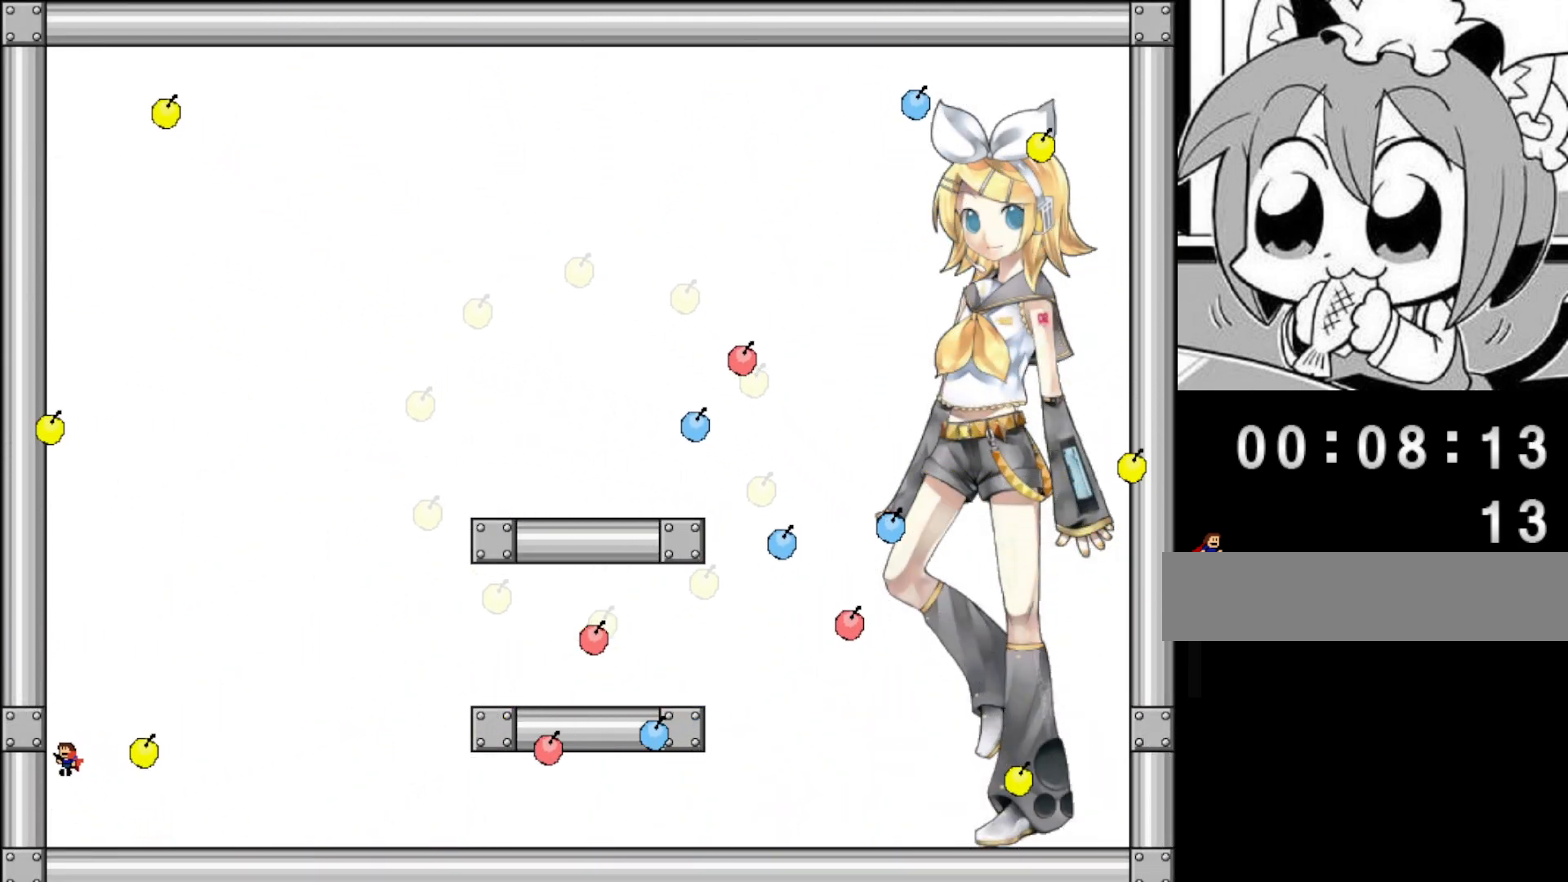
{"keys": [], "events": [[100, "left", "up"], [100, "right", "down"], [140, "shift", "up"], [220, "right", "up"], [280, "right", "down"], [380, "right", "up"]]}
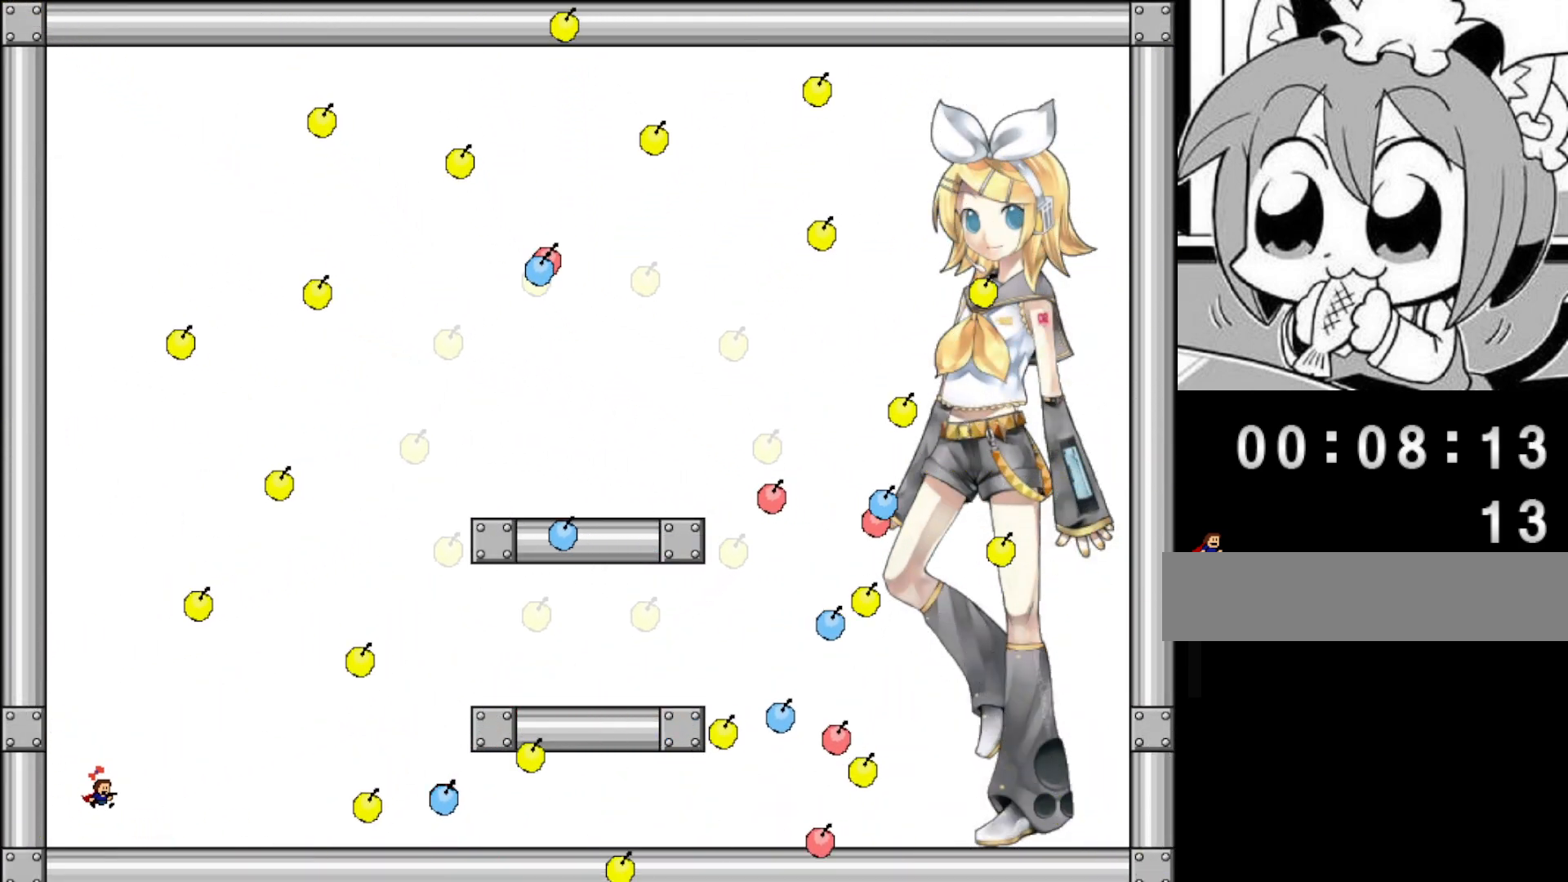
{"keys": ["right", "shift"], "events": [[200, "shift", "down"], [280, "right", "down"], [400, "right", "up"], [440, "right", "down"]]}
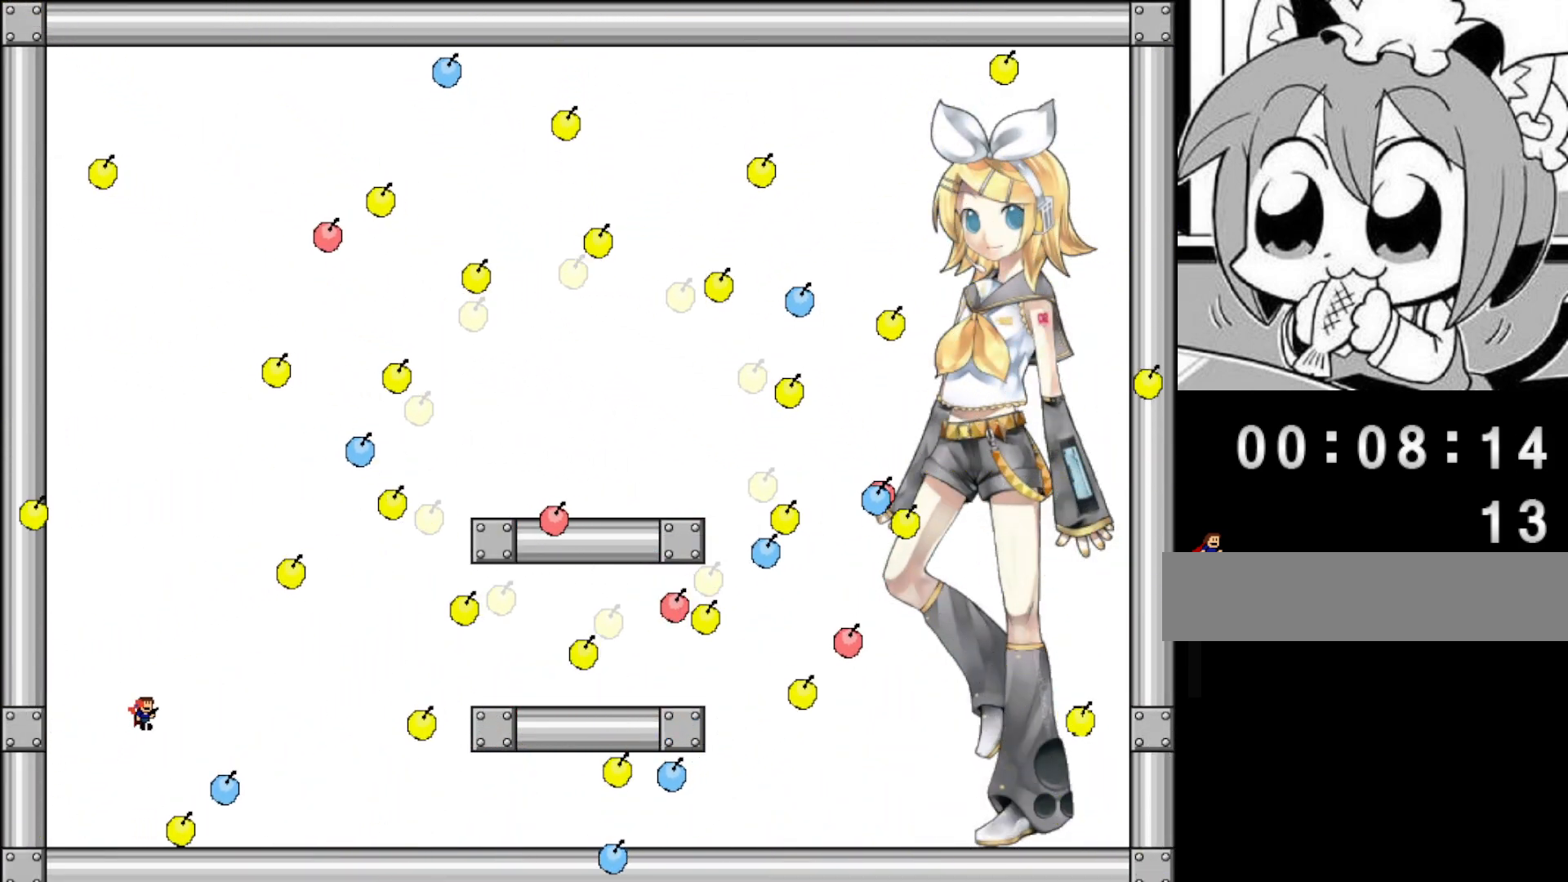
{"keys": ["left"], "events": [[180, "right", "up"], [180, "shift", "up"], [220, "left", "down"], [360, "left", "up"], [420, "left", "down"]]}
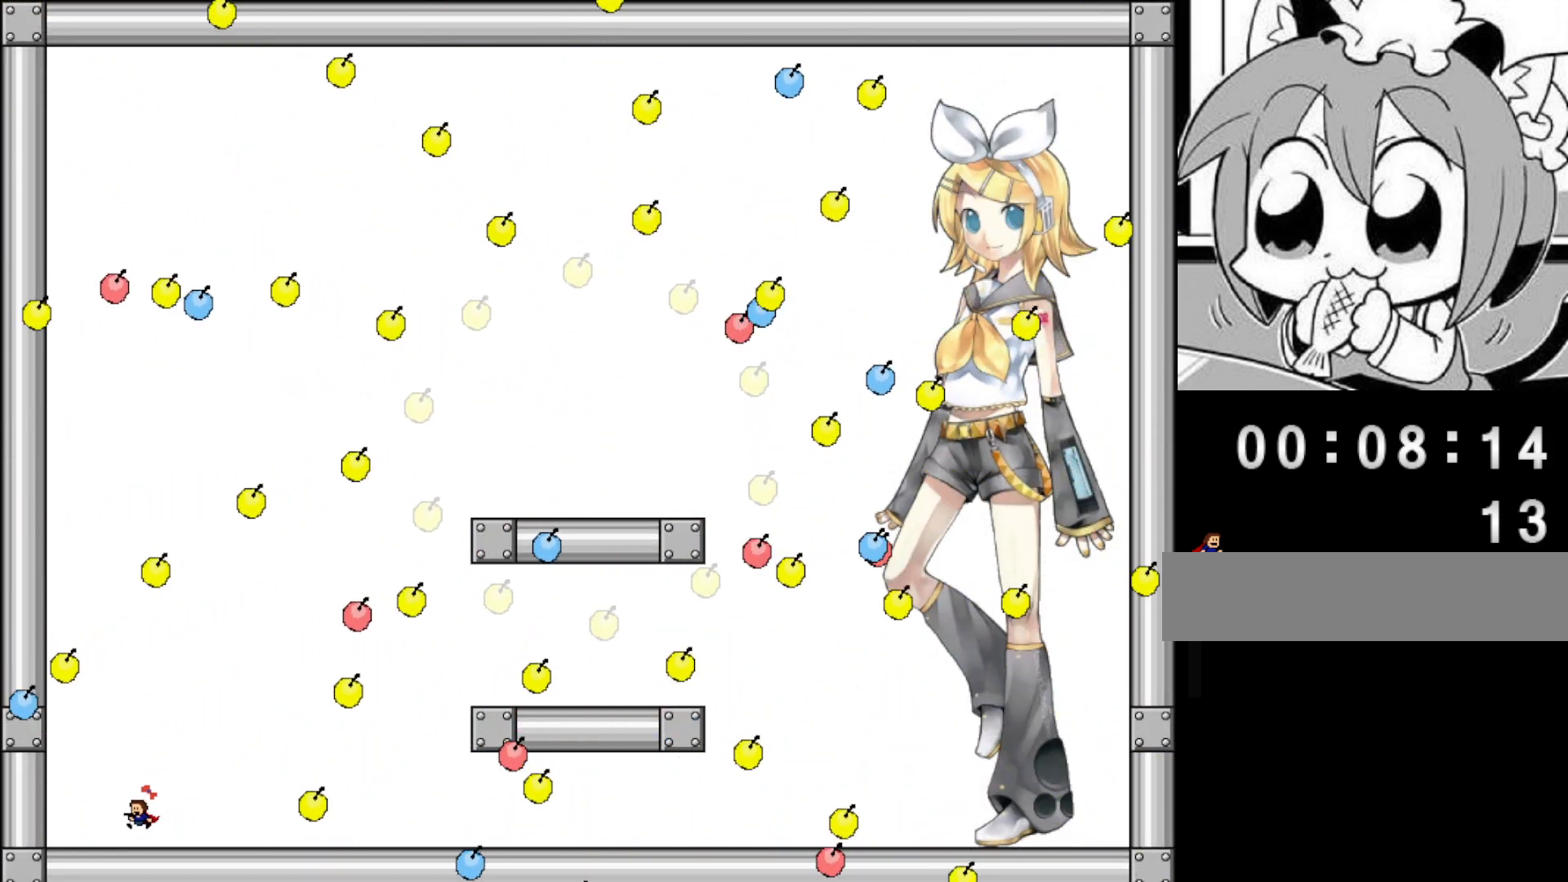
{"keys": ["right", "shift"], "events": [[40, "left", "up"], [120, "left", "down"], [240, "left", "up"], [320, "left", "down"], [360, "shift", "down"], [480, "left", "up"], [500, "right", "down"]]}
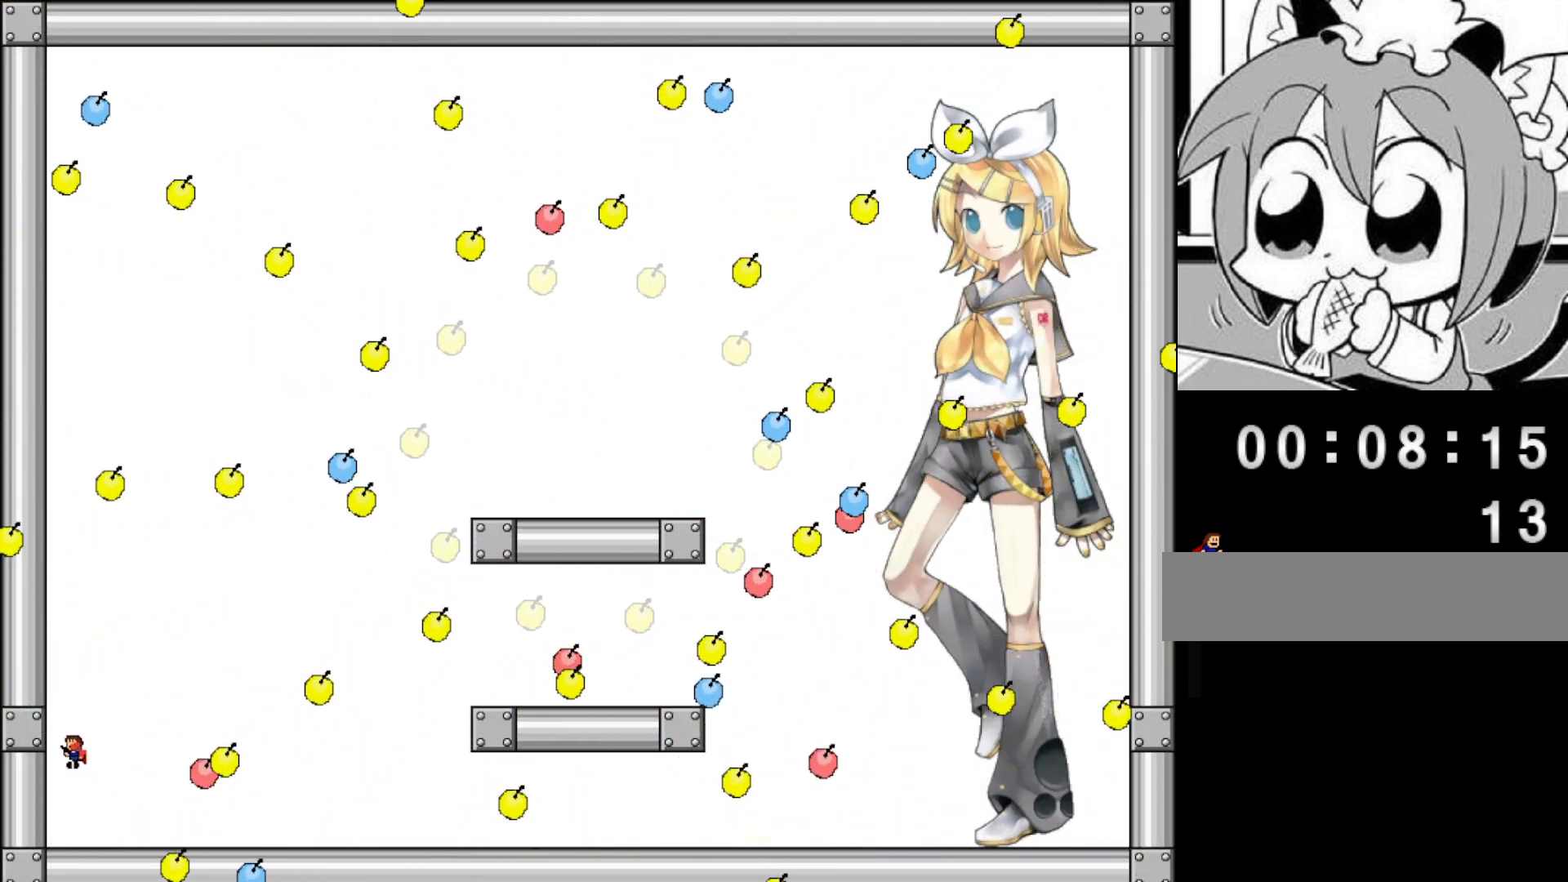
{"keys": ["left"], "events": [[140, "right", "up"], [200, "right", "down"], [340, "right", "up"], [380, "shift", "up"], [420, "left", "down"]]}
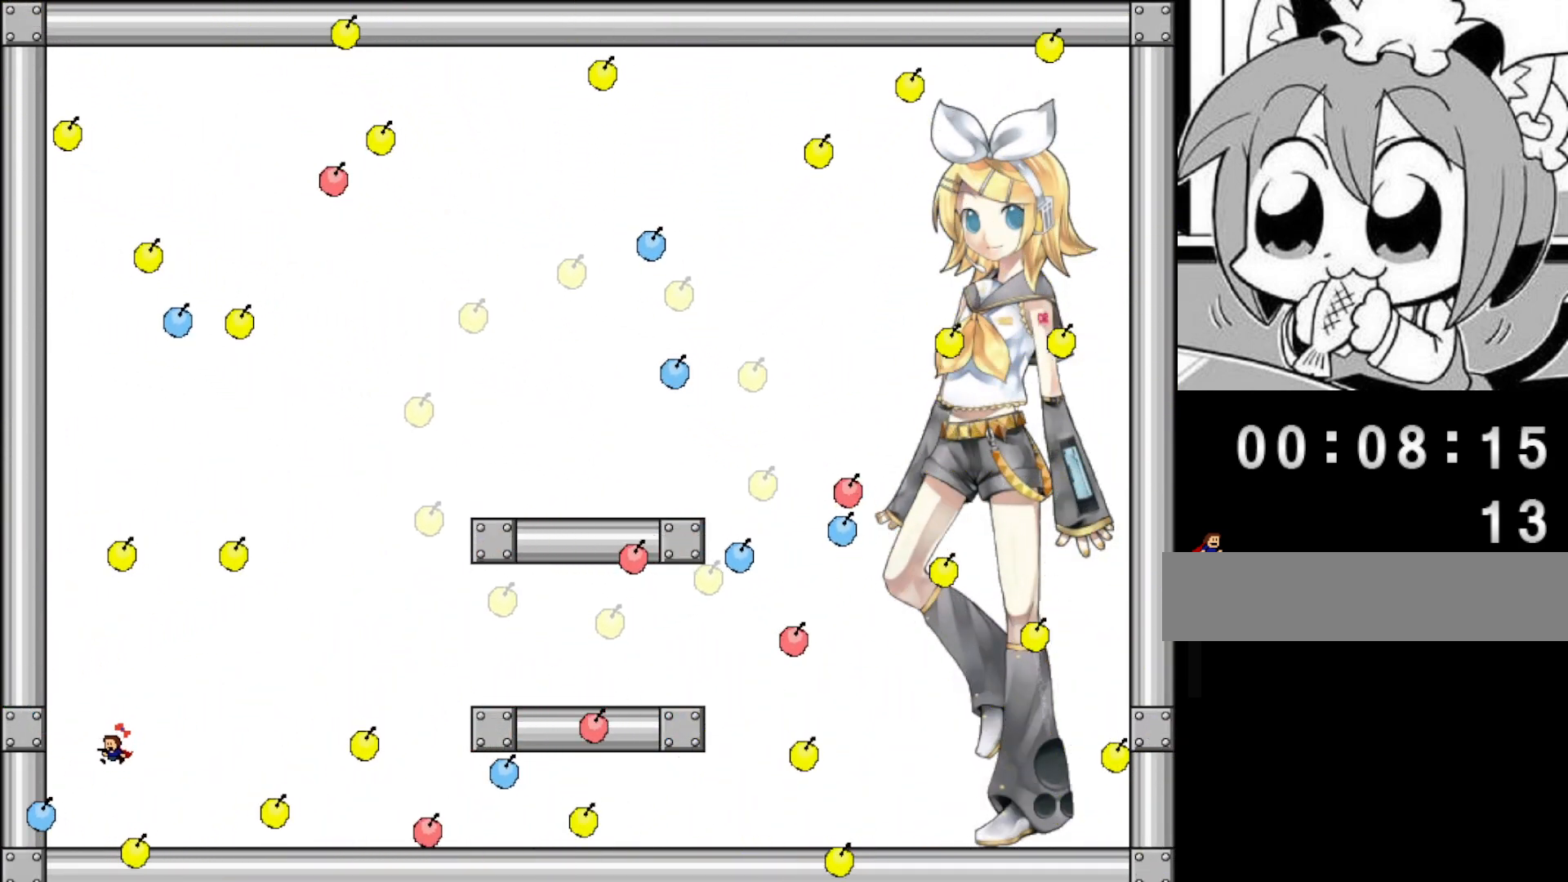
{"keys": [], "events": [[60, "left", "up"], [120, "shift", "down"], [180, "shift", "up"], [340, "left", "down"], [460, "left", "up"]]}
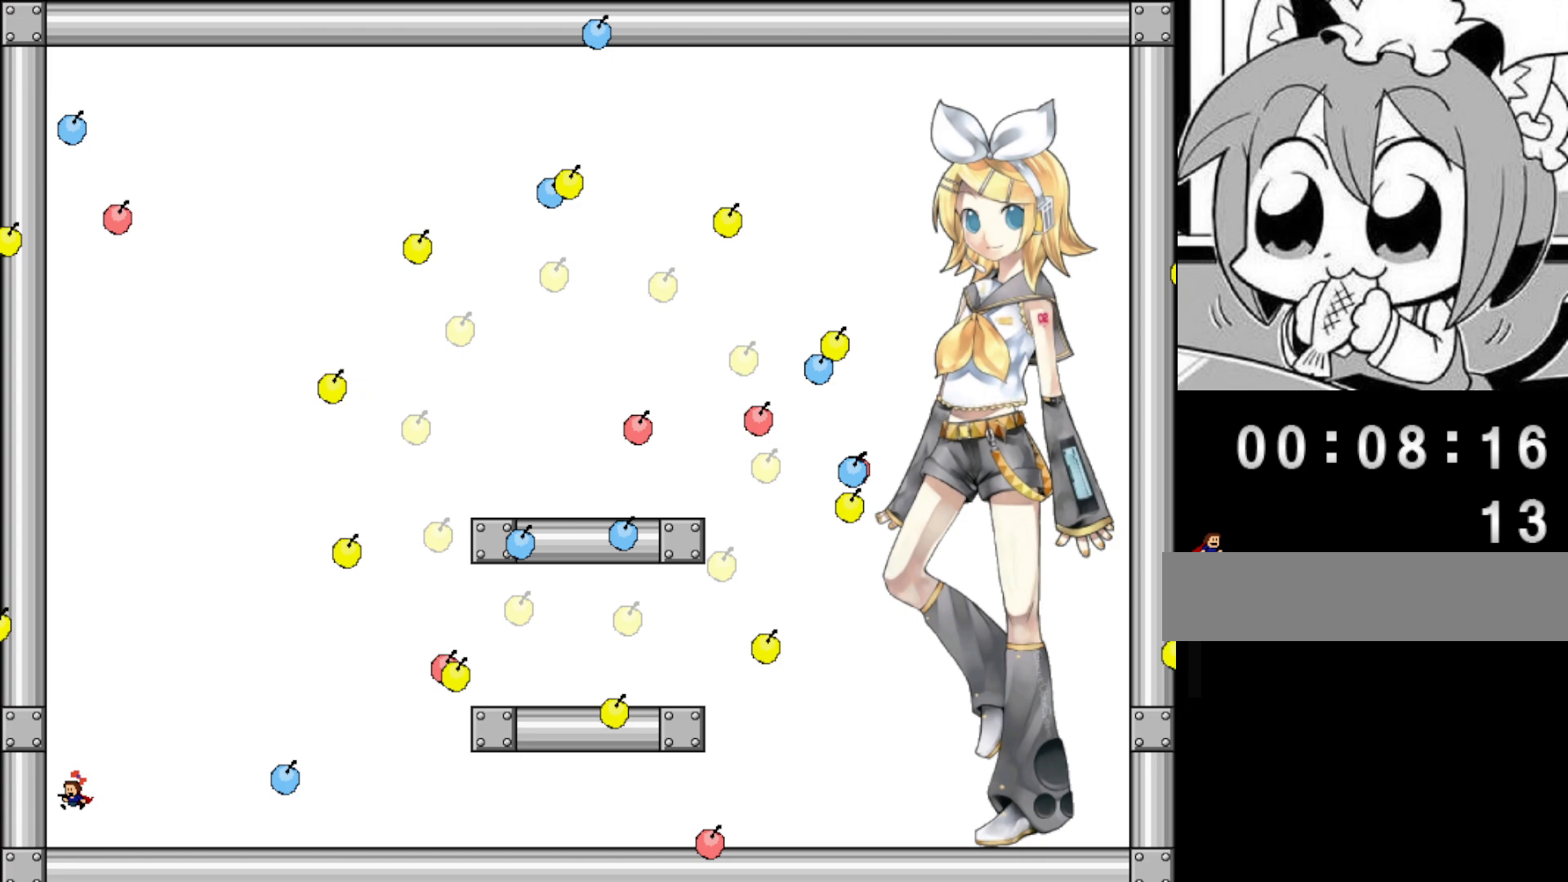
{"keys": ["left"], "events": [[60, "left", "down"], [120, "left", "up"], [180, "right", "down"], [300, "right", "up"], [500, "left", "down"]]}
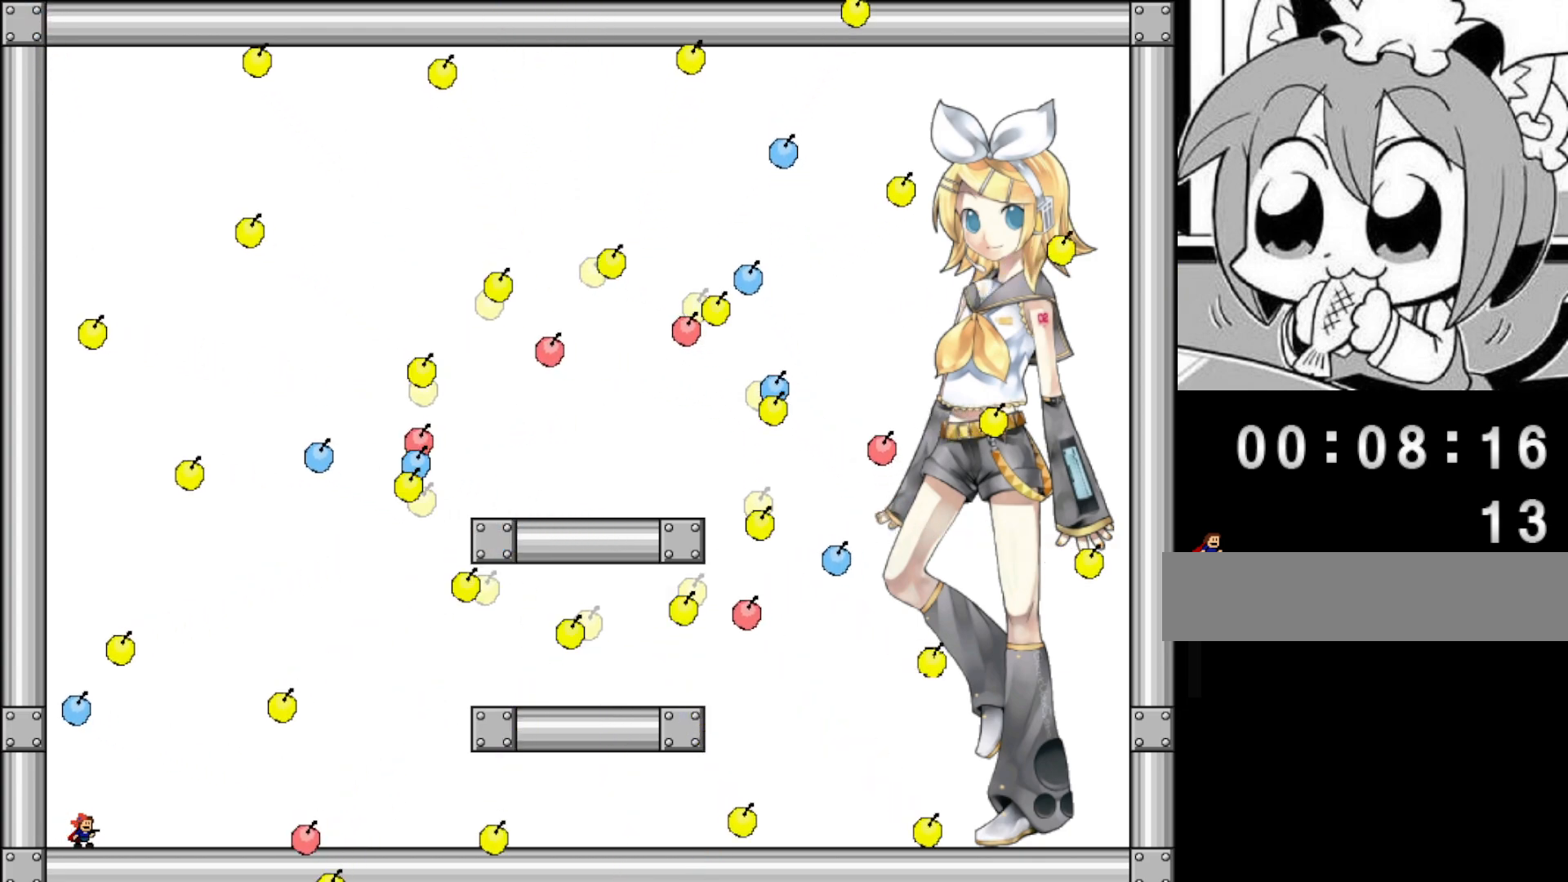
{"keys": [], "events": [[280, "shift", "down"], [320, "left", "up"], [340, "shift", "up"]]}
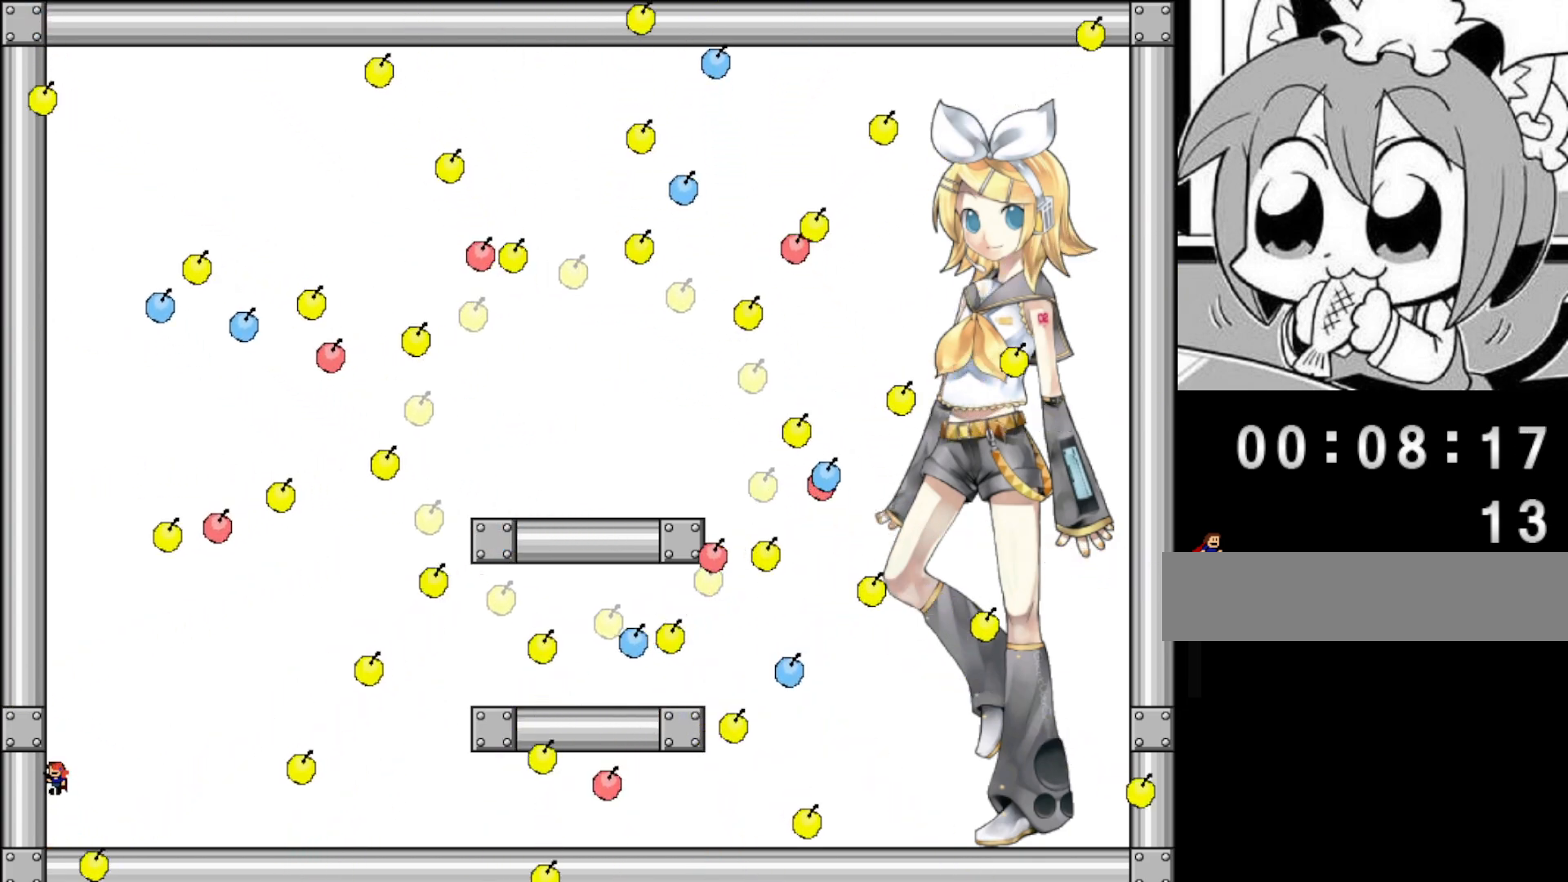
{"keys": [], "events": []}
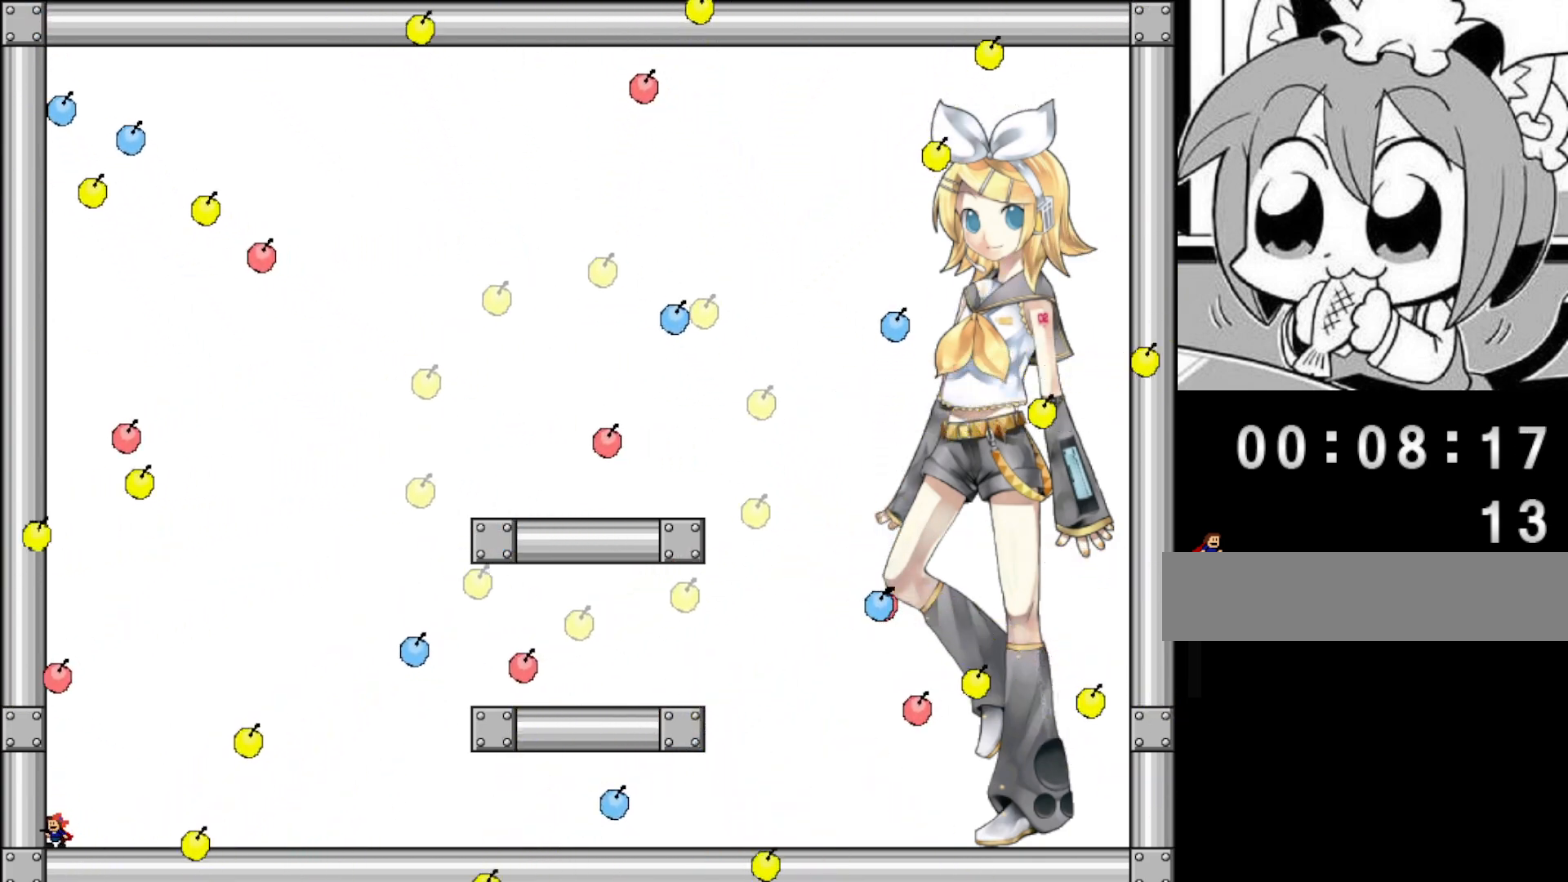
{"keys": [], "events": [[60, "right", "down"], [80, "shift", "down"], [160, "shift", "up"], [200, "right", "up"]]}
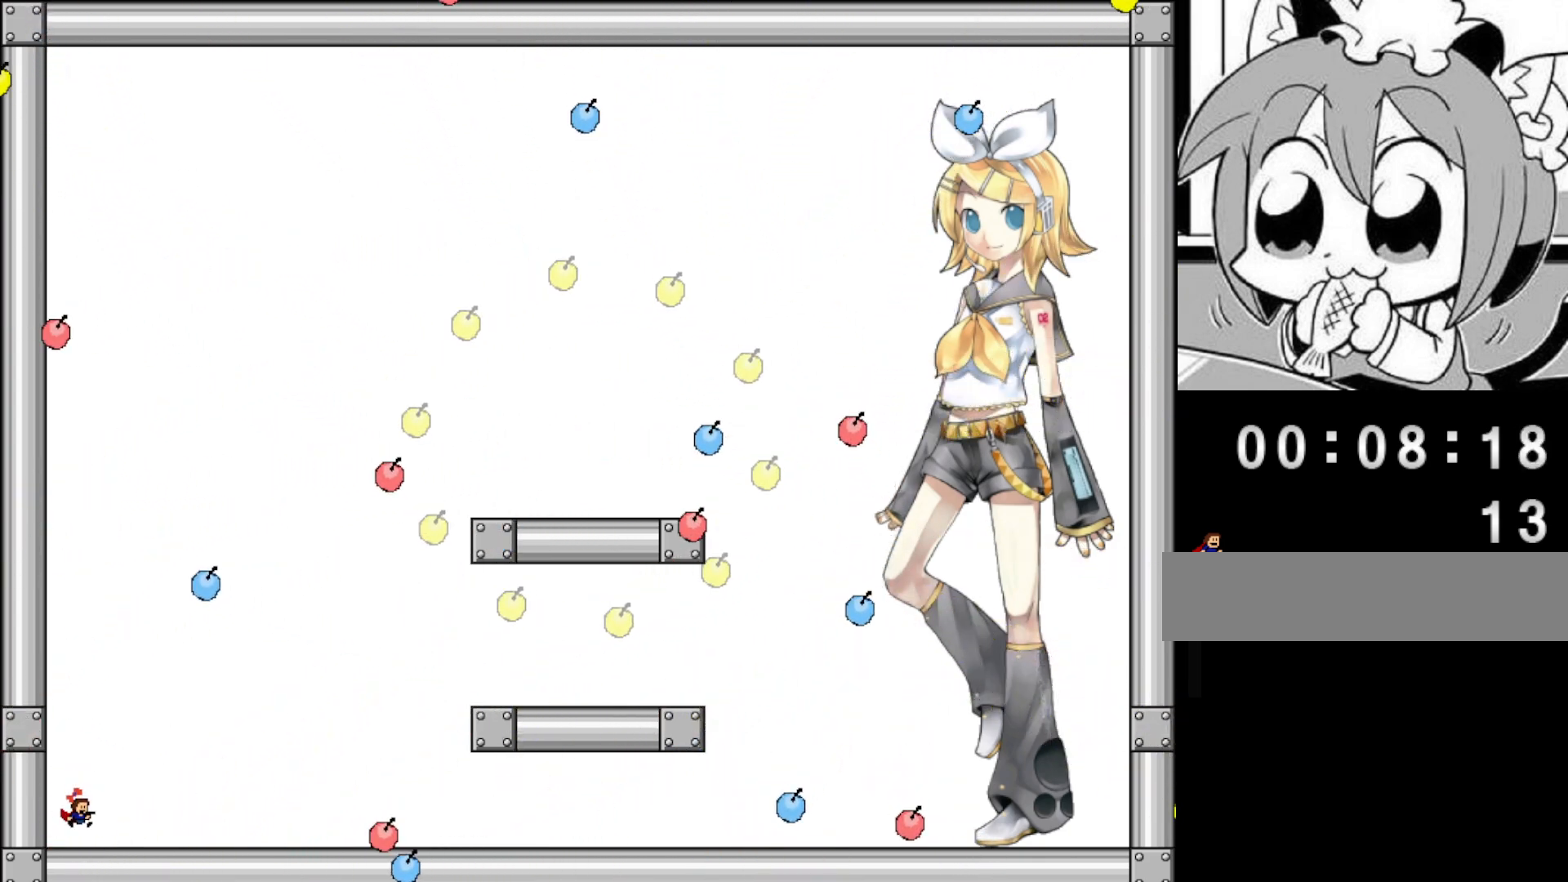
{"keys": ["right"], "events": [[80, "left", "down"], [220, "left", "up"], [400, "shift", "down"], [420, "right", "down"], [500, "shift", "up"]]}
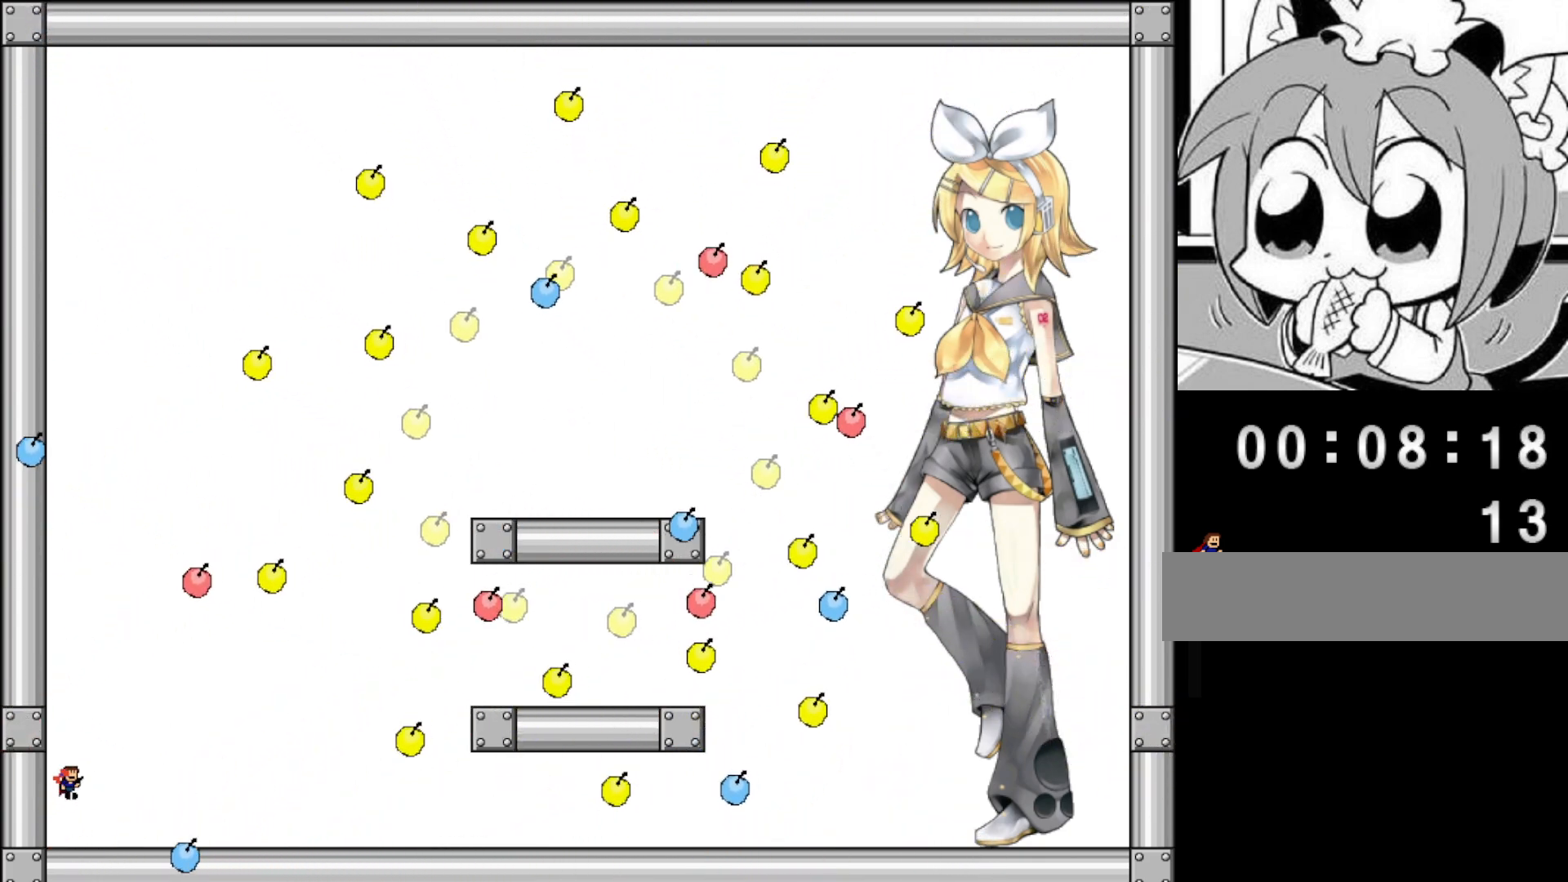
{"keys": [], "events": [[280, "right", "up"]]}
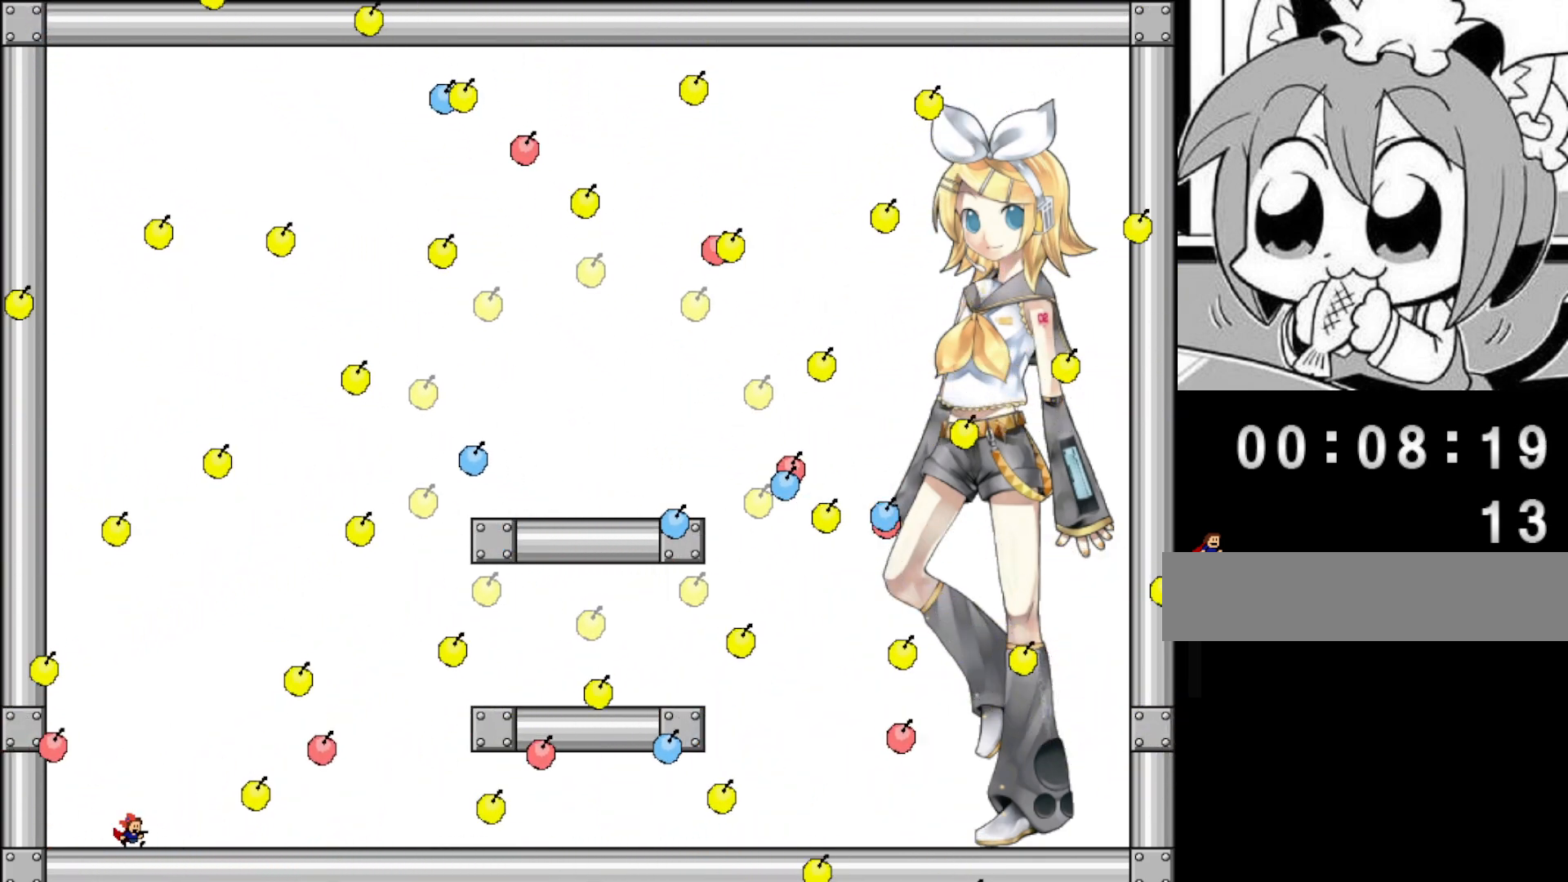
{"keys": [], "events": [[40, "left", "down"], [260, "shift", "down"], [360, "shift", "up"], [380, "left", "up"]]}
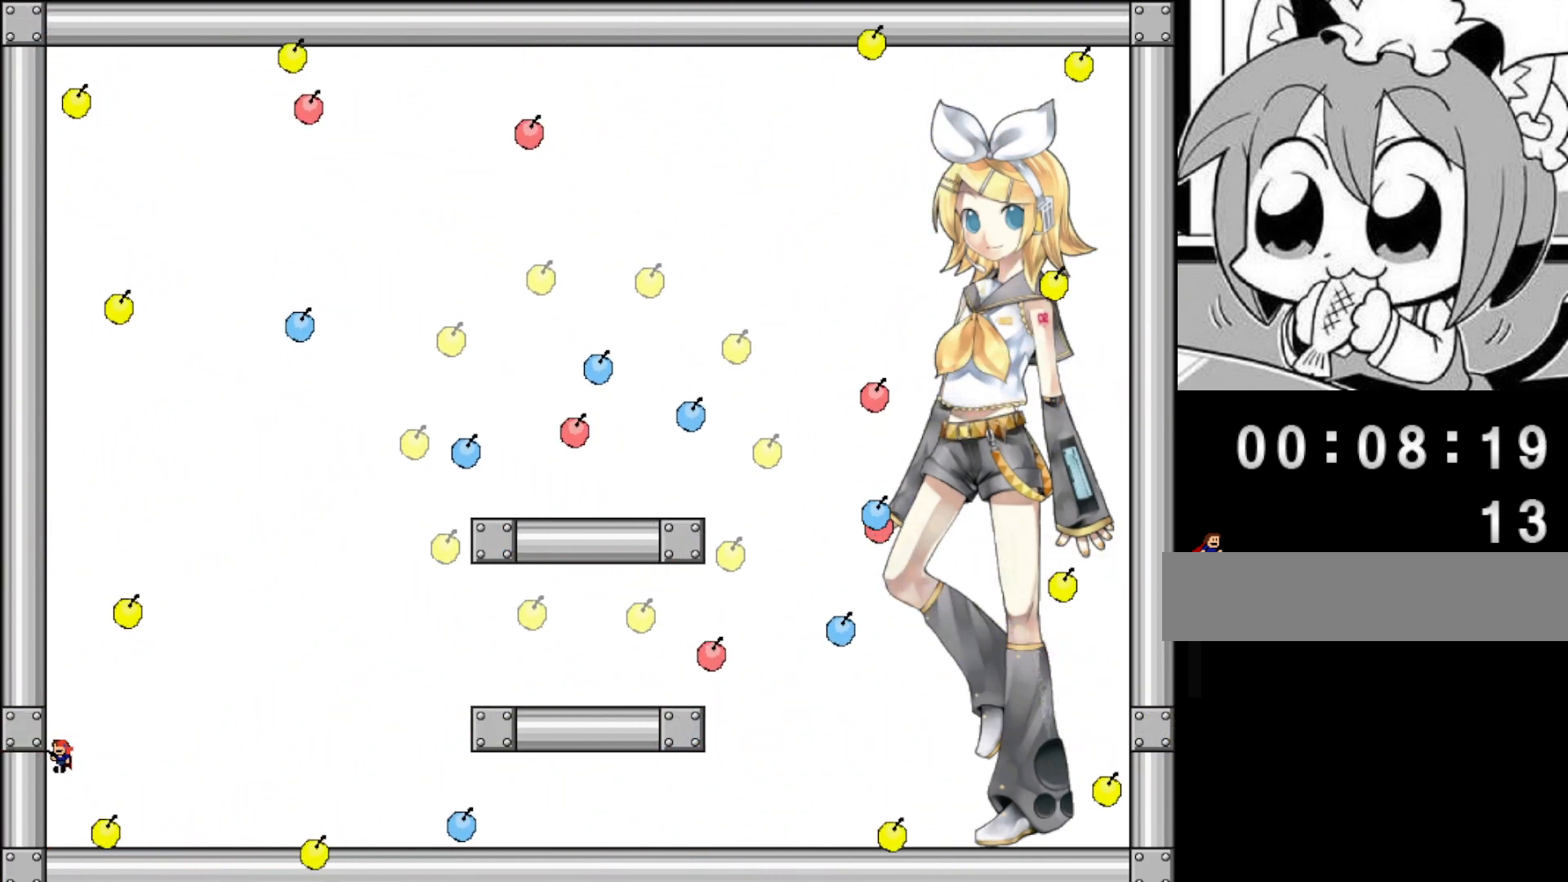
{"keys": [], "events": [[160, "left", "down"], [260, "left", "up"]]}
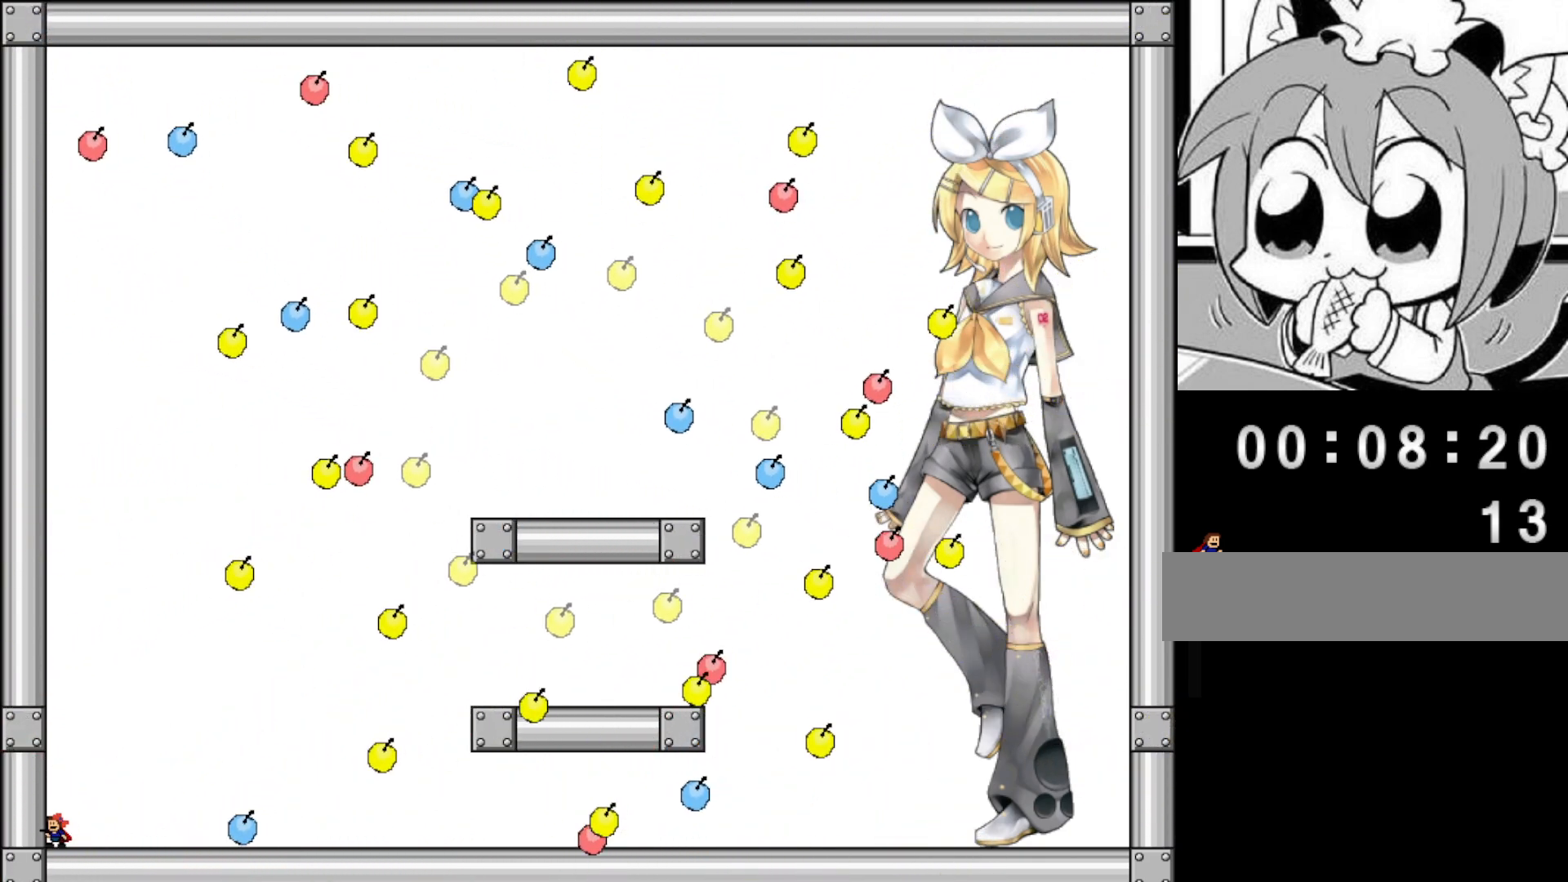
{"keys": ["right"], "events": [[20, "shift", "down"], [60, "right", "down"], [200, "shift", "up"], [360, "right", "up"], [480, "right", "down"]]}
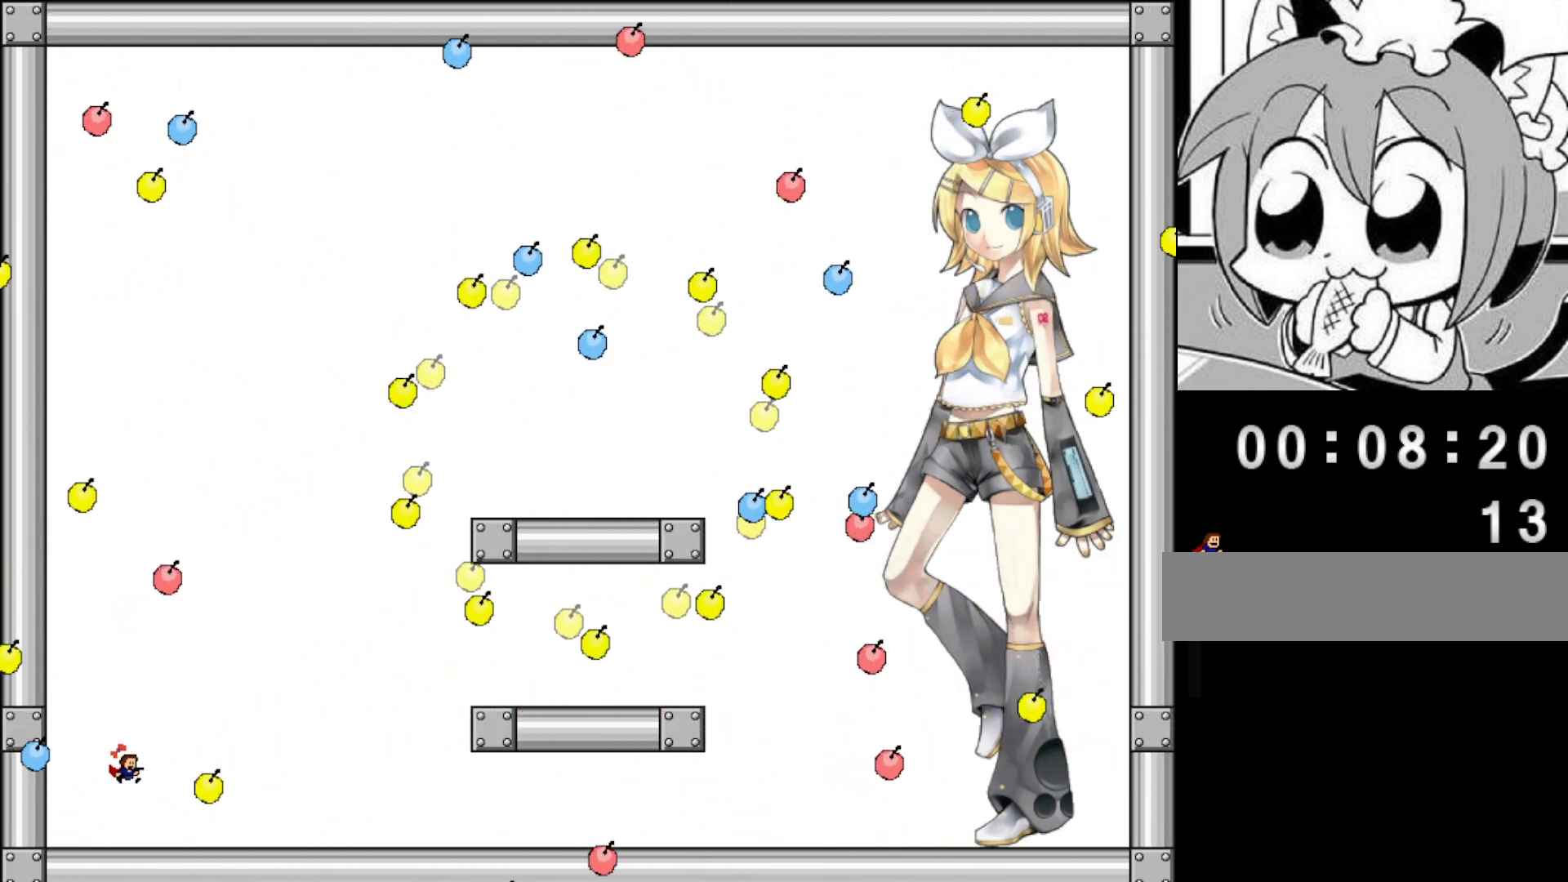
{"keys": [], "events": [[40, "shift", "down"], [80, "right", "up"], [120, "shift", "up"], [280, "left", "down"], [400, "left", "up"]]}
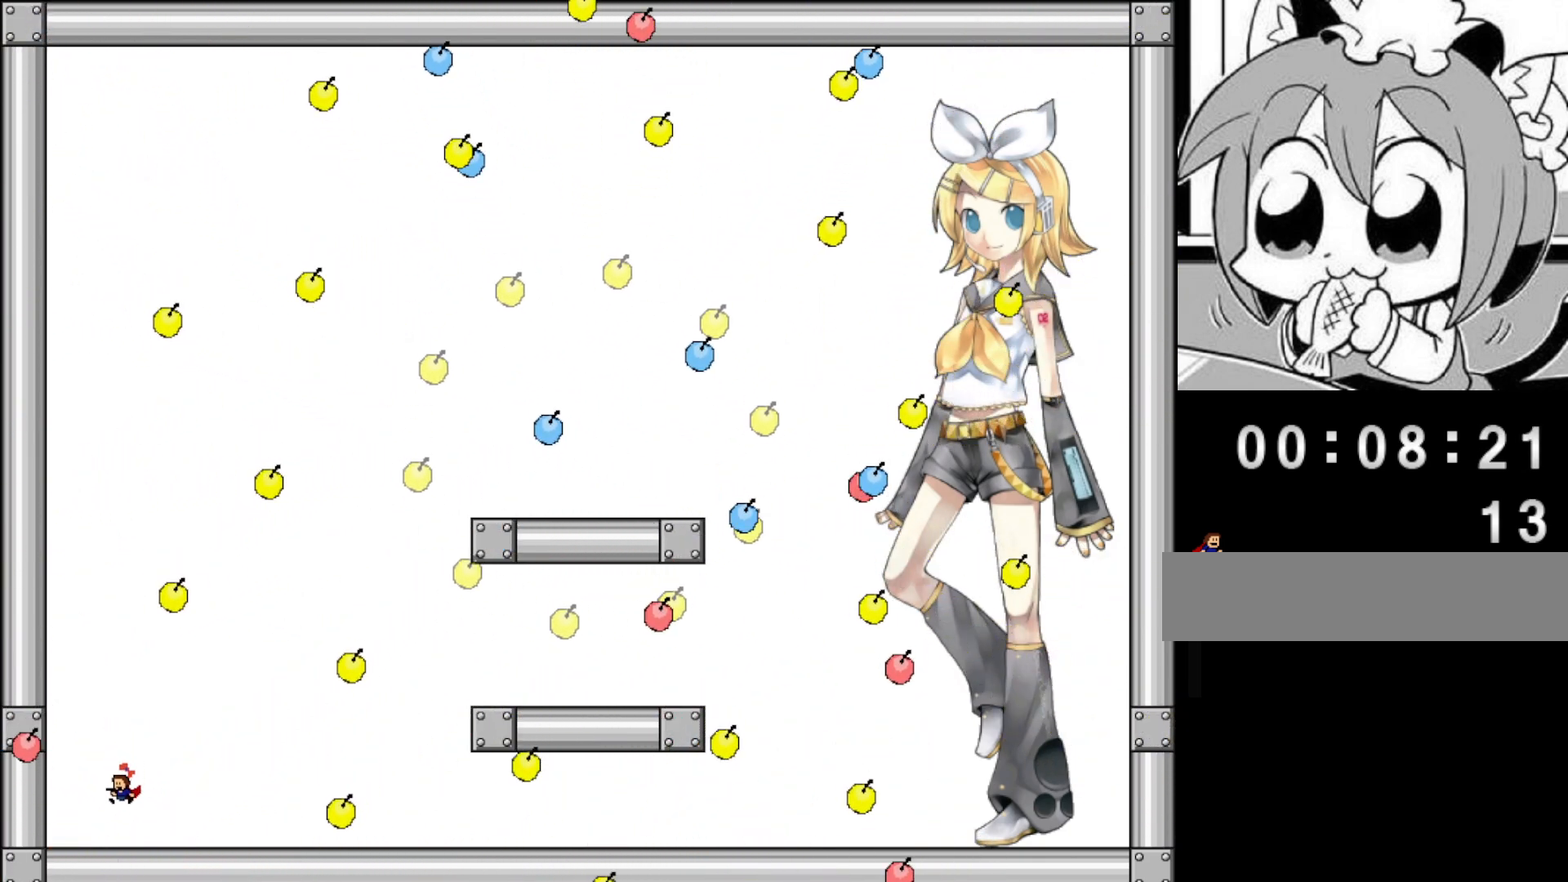
{"keys": ["left"], "events": [[60, "left", "down"], [140, "left", "up"], [220, "left", "down"], [380, "shift", "down"], [480, "shift", "up"]]}
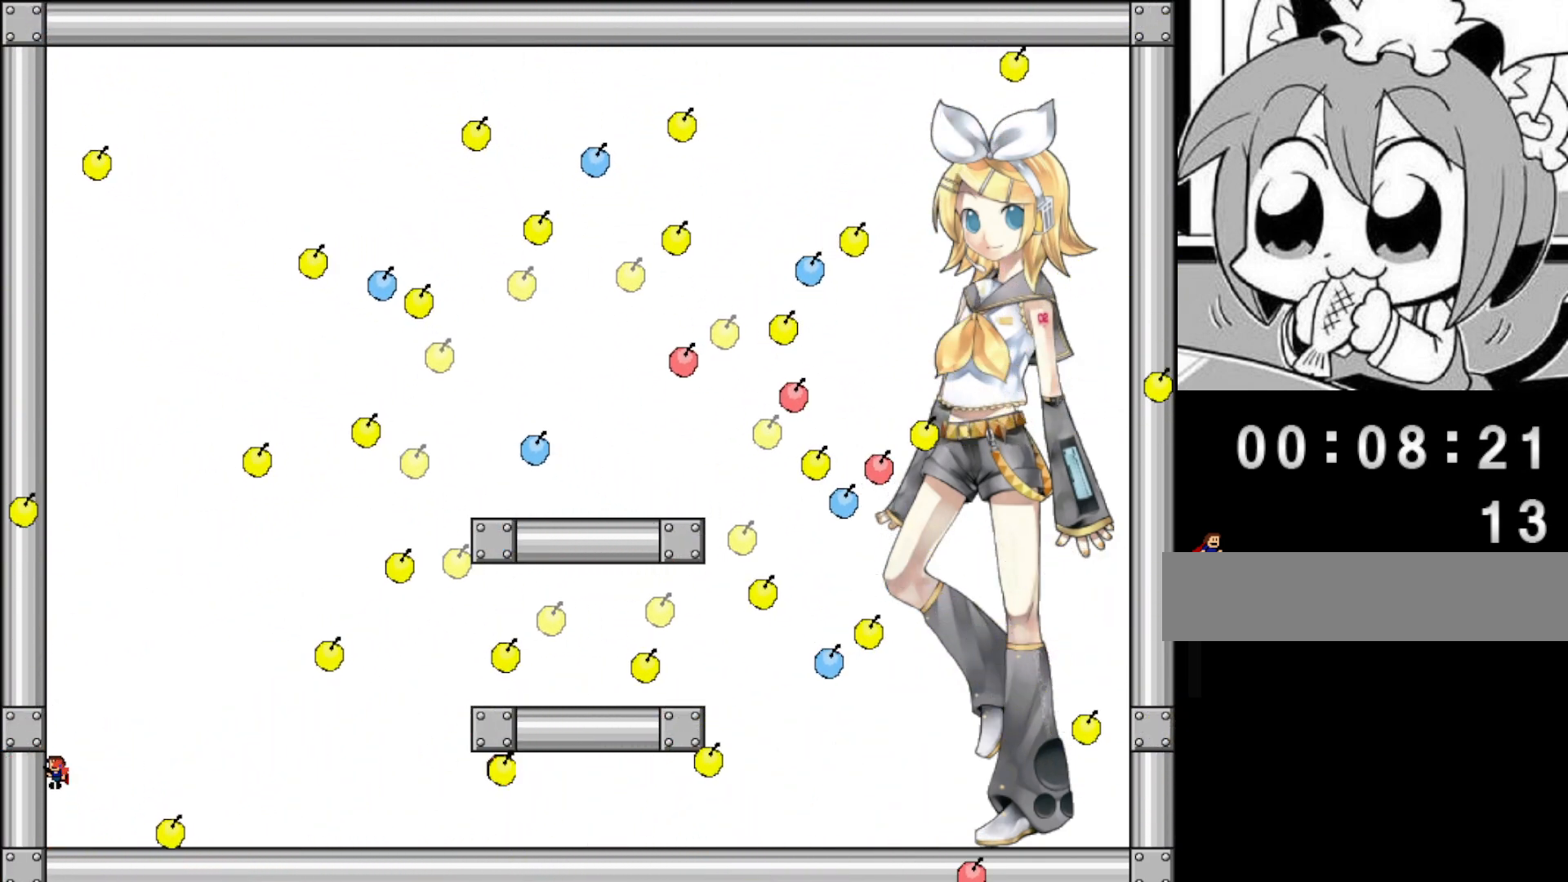
{"keys": ["left", "shift"], "events": [[40, "left", "up"], [420, "left", "down"], [460, "shift", "down"]]}
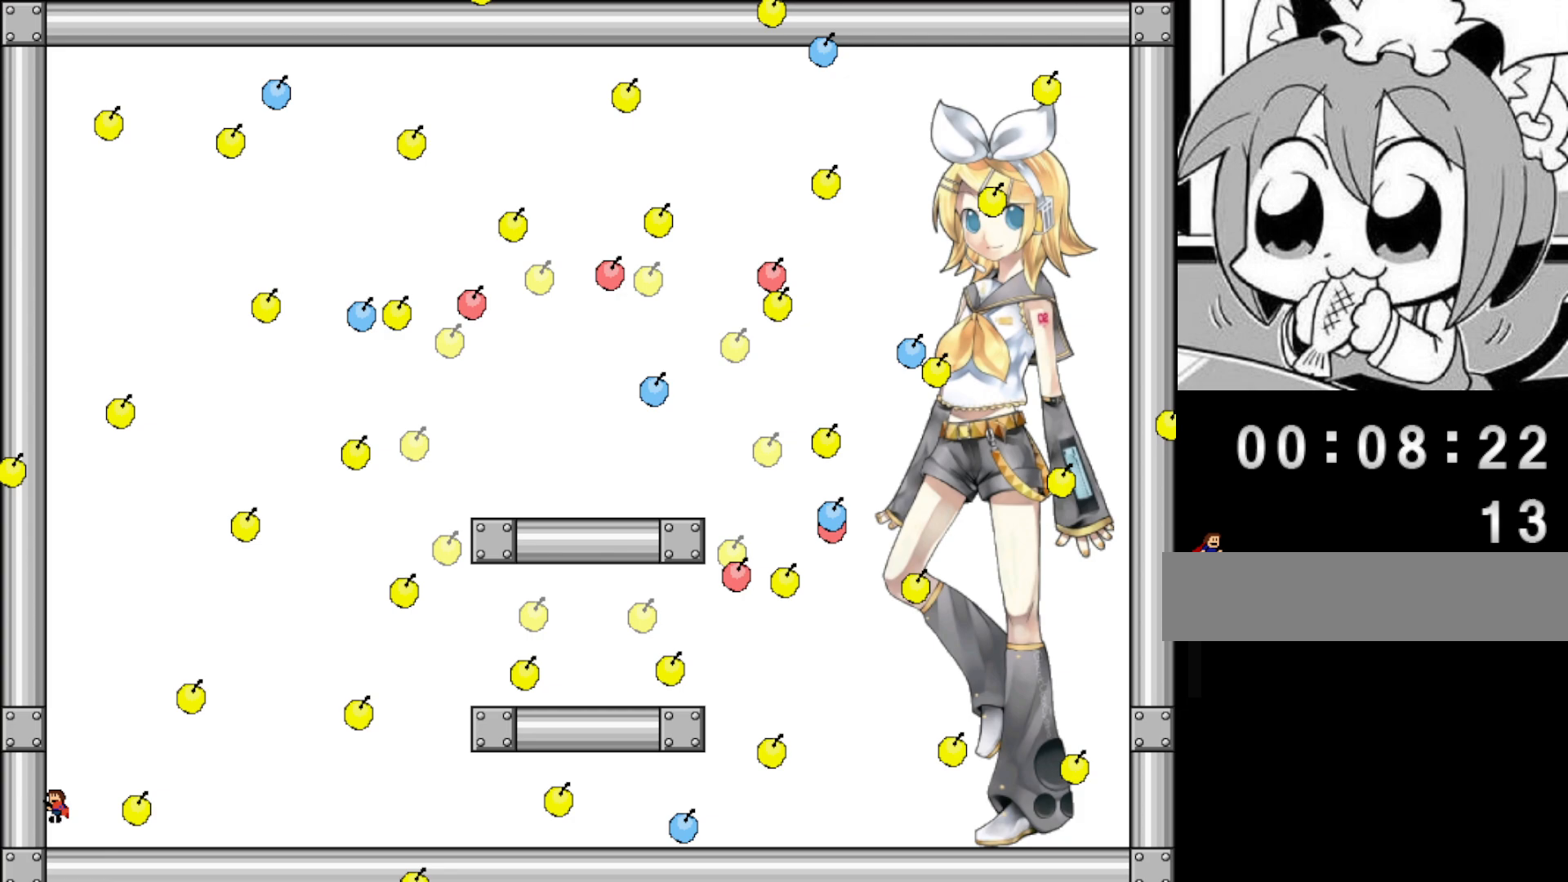
{"keys": [], "events": [[260, "left", "up"], [260, "shift", "up"]]}
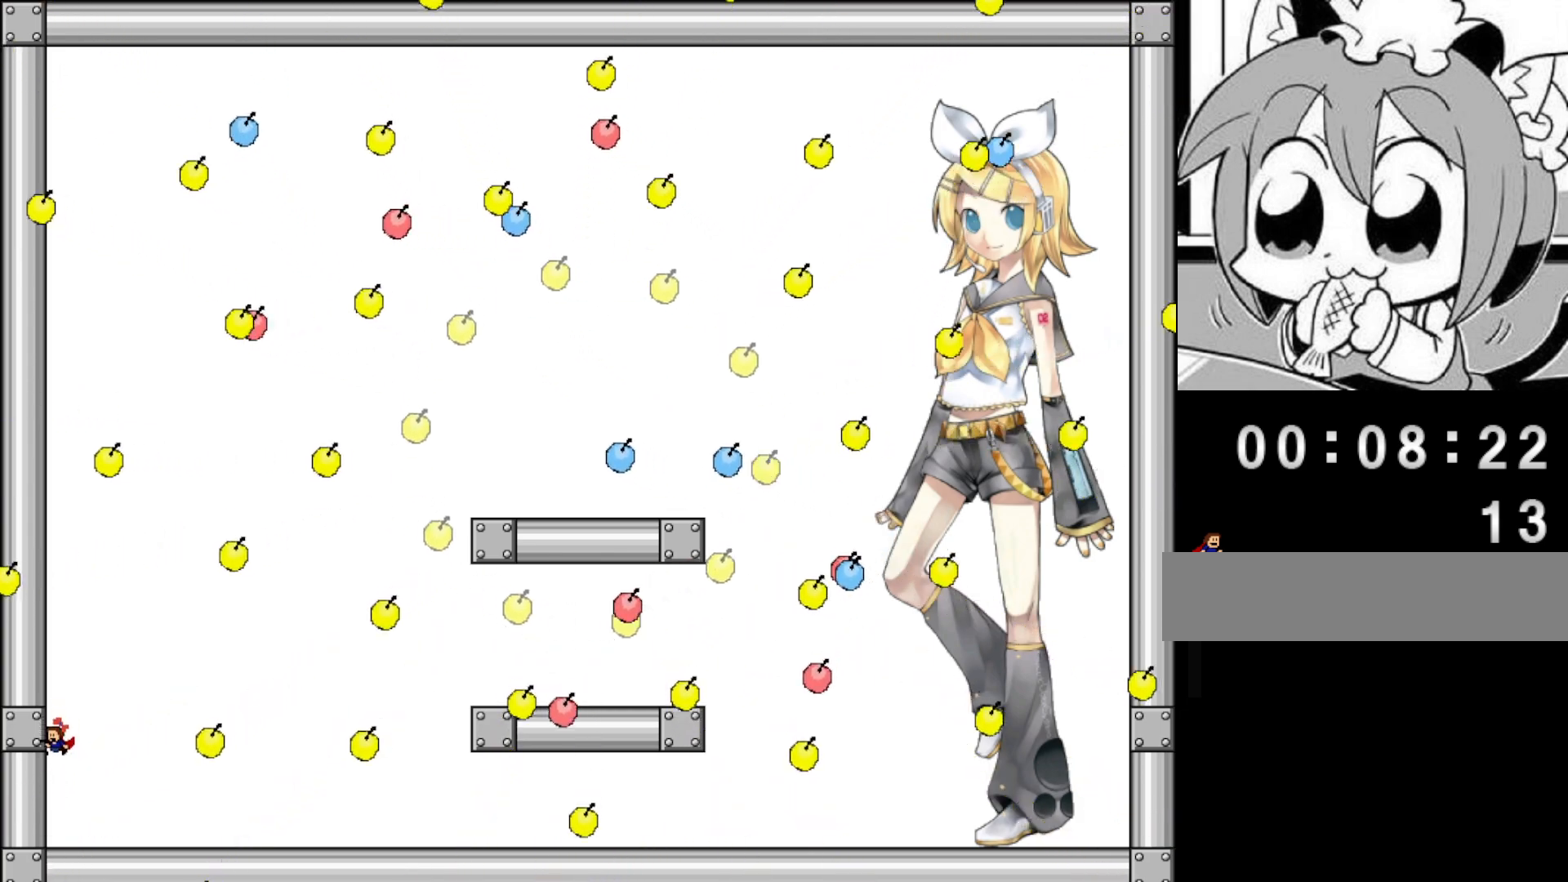
{"keys": ["left"], "events": [[60, "shift", "down"], [120, "shift", "up"], [500, "left", "down"]]}